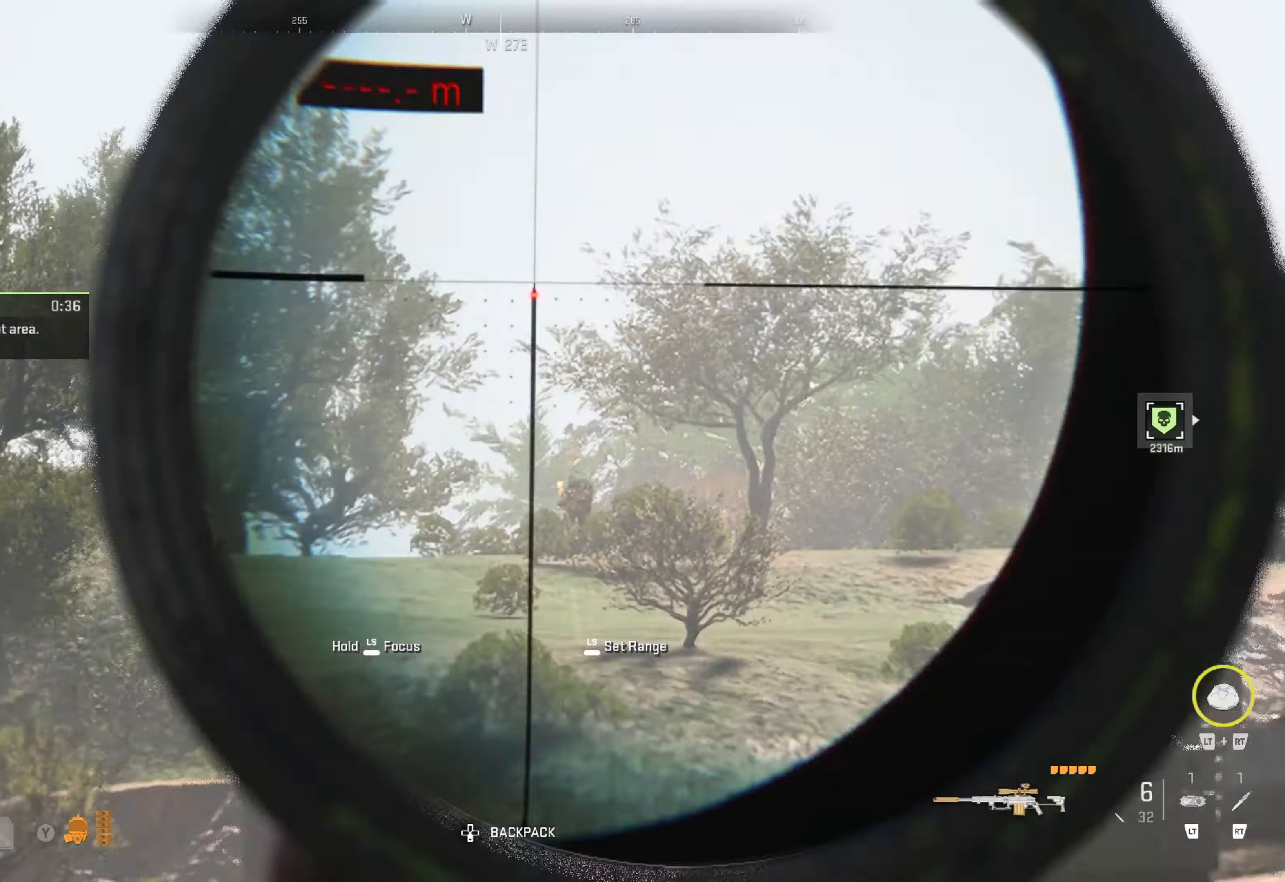
Gameplay with a controller (Xbox layout); each line is a JSON object with the inputs held at the frame after it. "events" lists button and stick changes between this image and that frame as [ms after this image, input, new state], when the widget could be followed in between.
{"buttons": ["L1"], "left_stick": "center", "right_stick": "down", "events": [[100, "R1", "up"], [100, "right_stick", "center"], [283, "right_stick", "down-right"], [416, "right_stick", "down"]]}
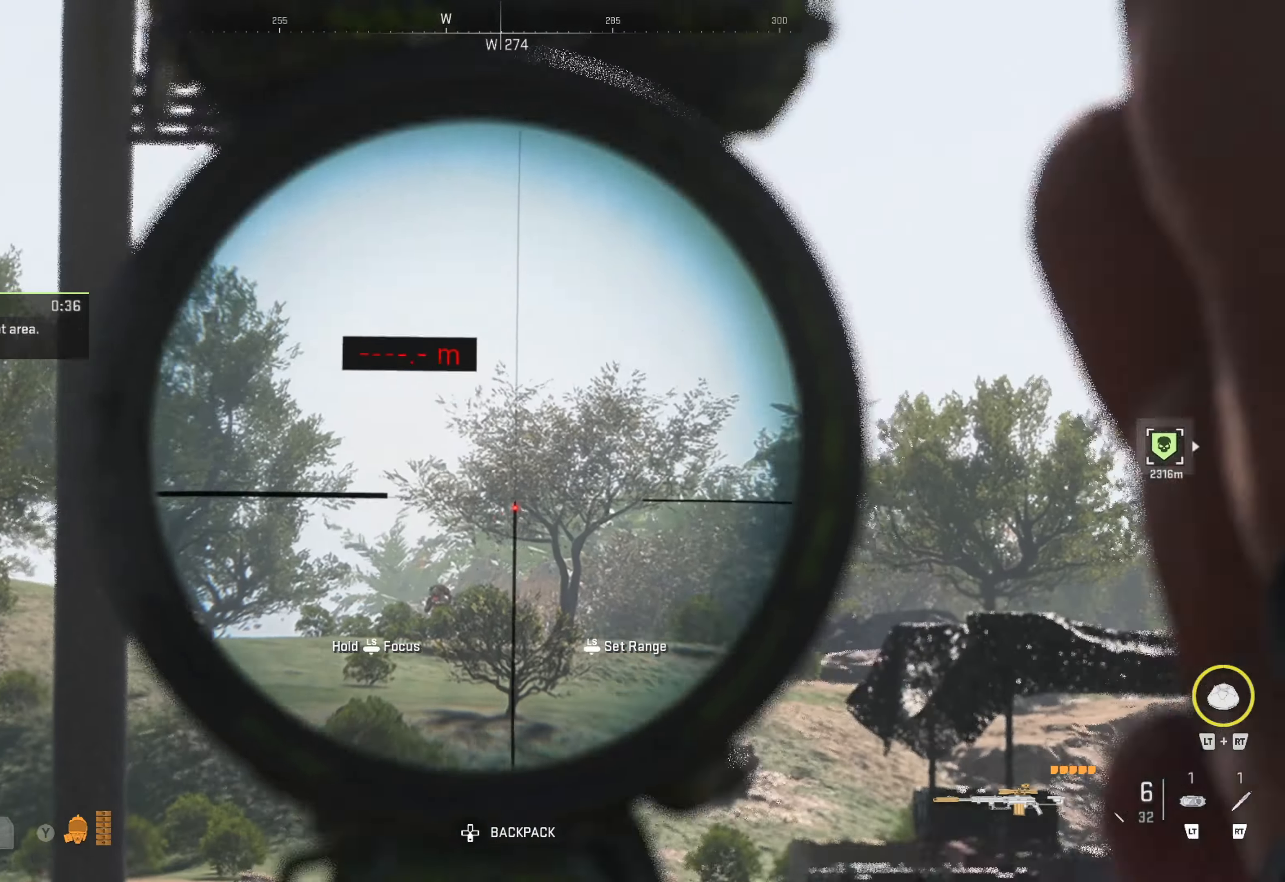
{"buttons": ["L1"], "left_stick": "center", "right_stick": "center", "events": [[300, "right_stick", "center"]]}
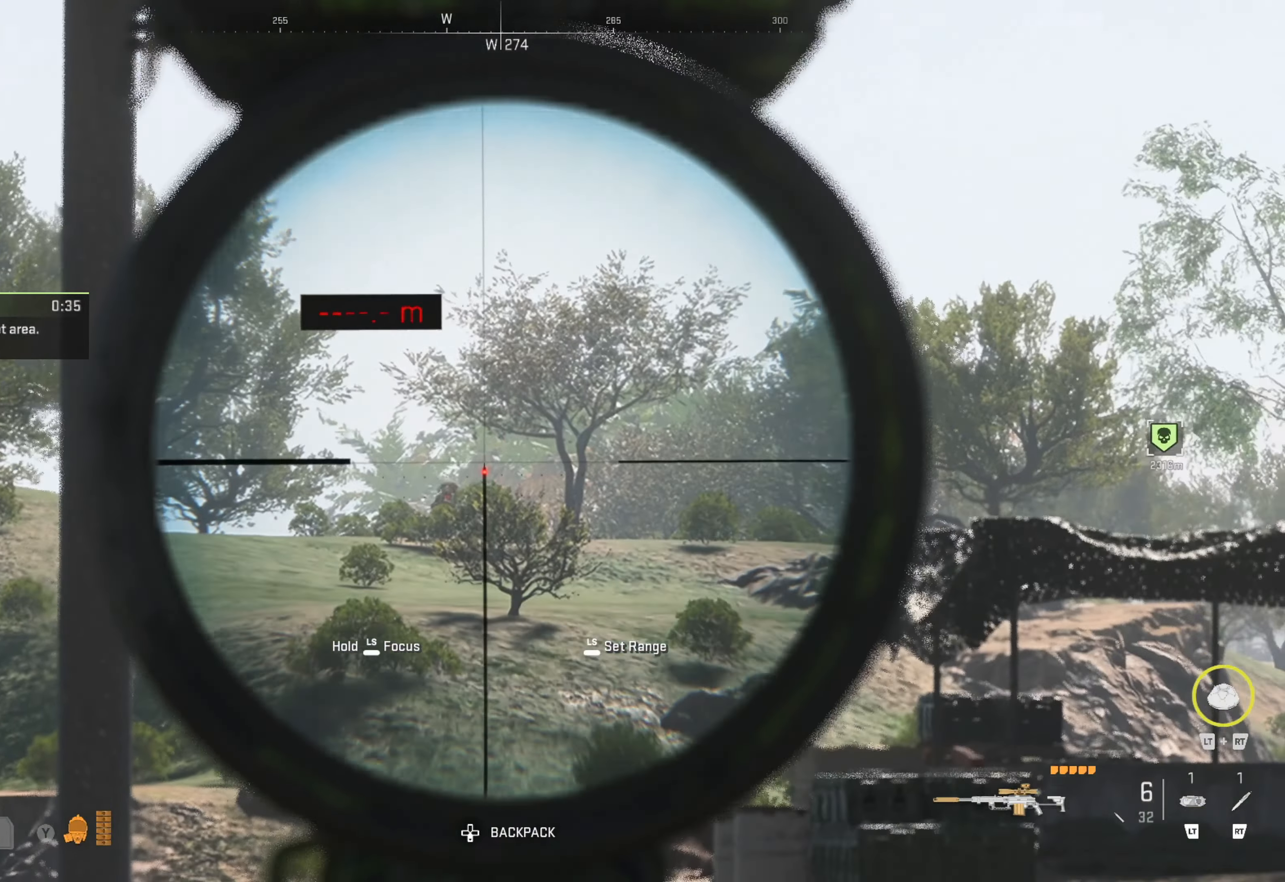
{"buttons": ["L1"], "left_stick": "center", "right_stick": "up", "events": [[33, "right_stick", "down-left"], [266, "right_stick", "center"], [350, "right_stick", "up"]]}
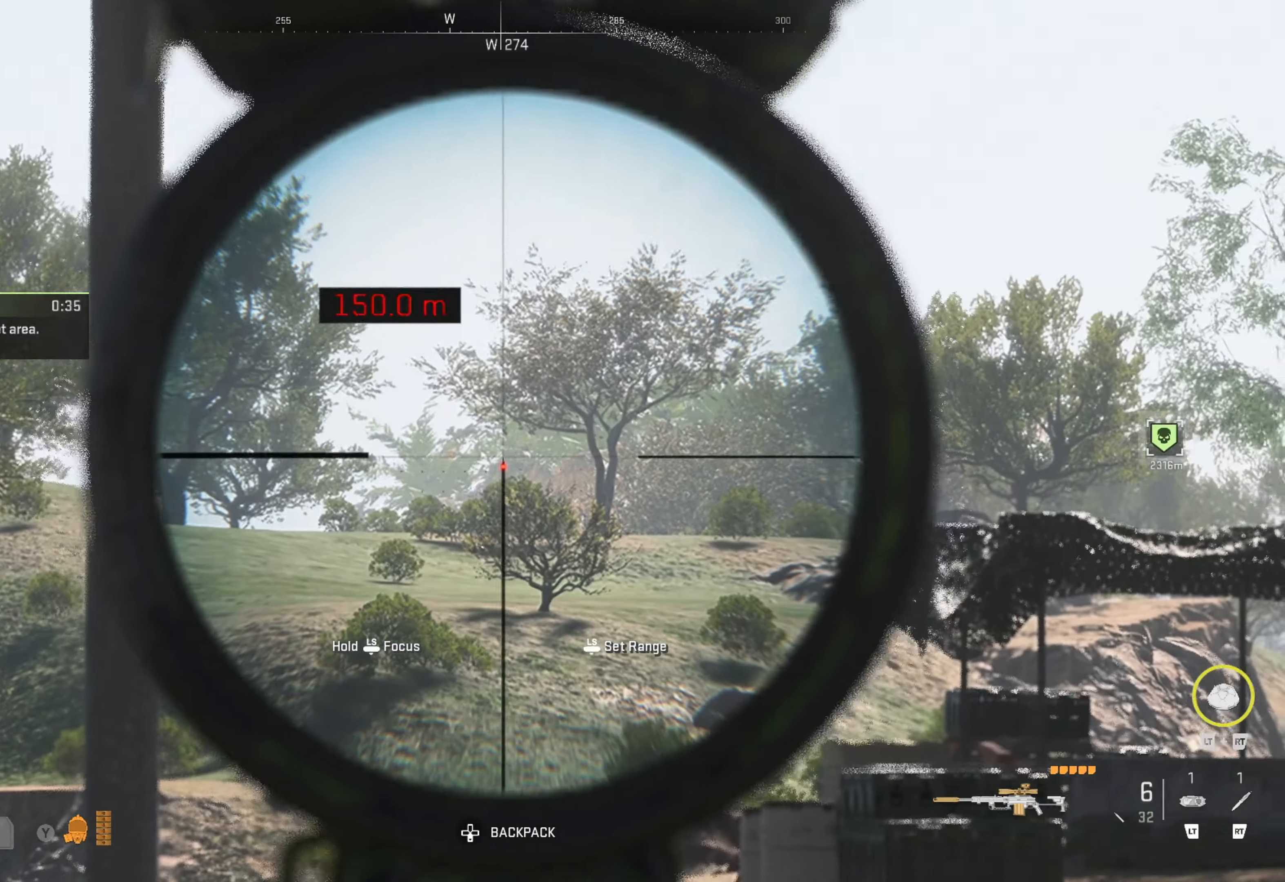
{"buttons": ["L1"], "left_stick": "center", "right_stick": "down", "events": [[100, "right_stick", "center"], [250, "right_stick", "down"]]}
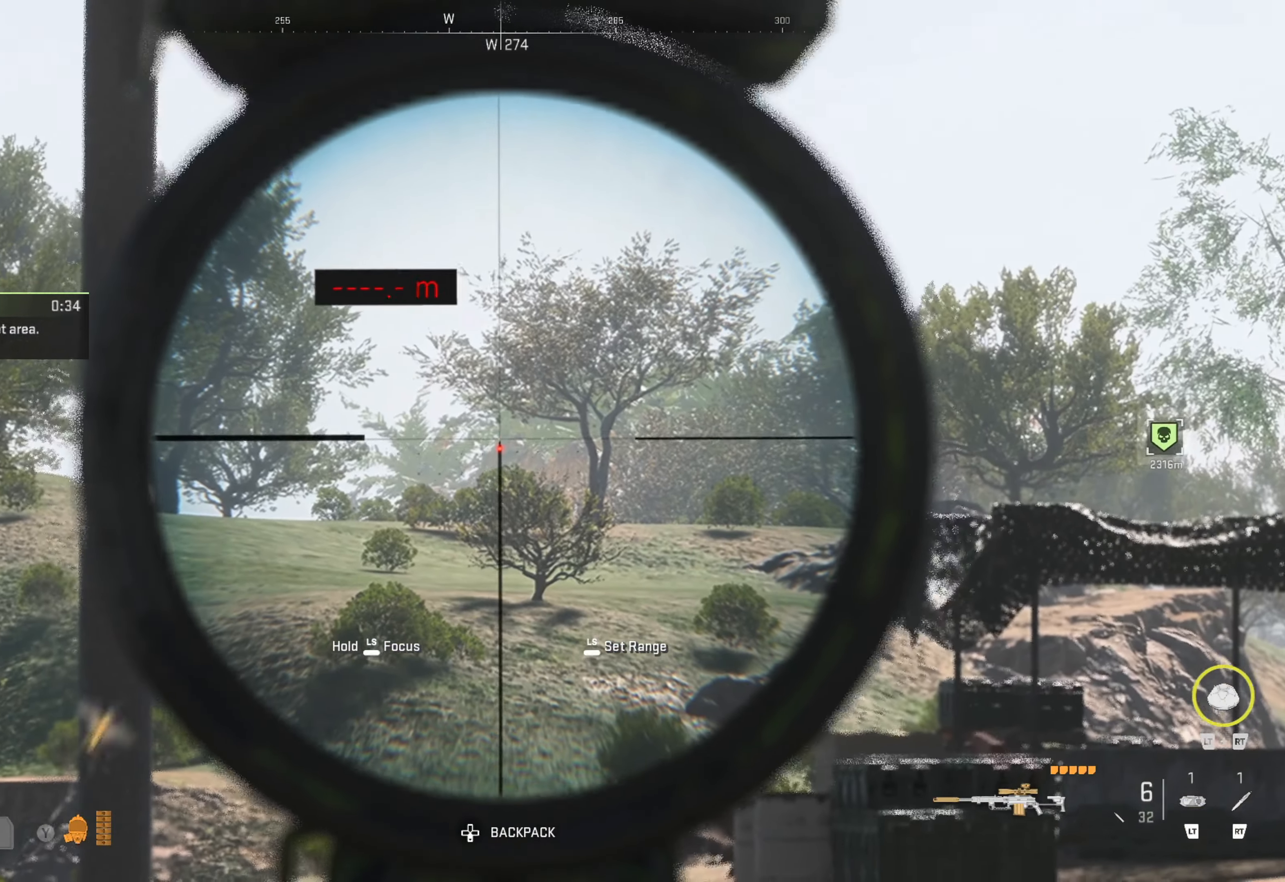
{"buttons": ["L1"], "left_stick": "center", "right_stick": "down-right", "events": [[333, "right_stick", "down-right"]]}
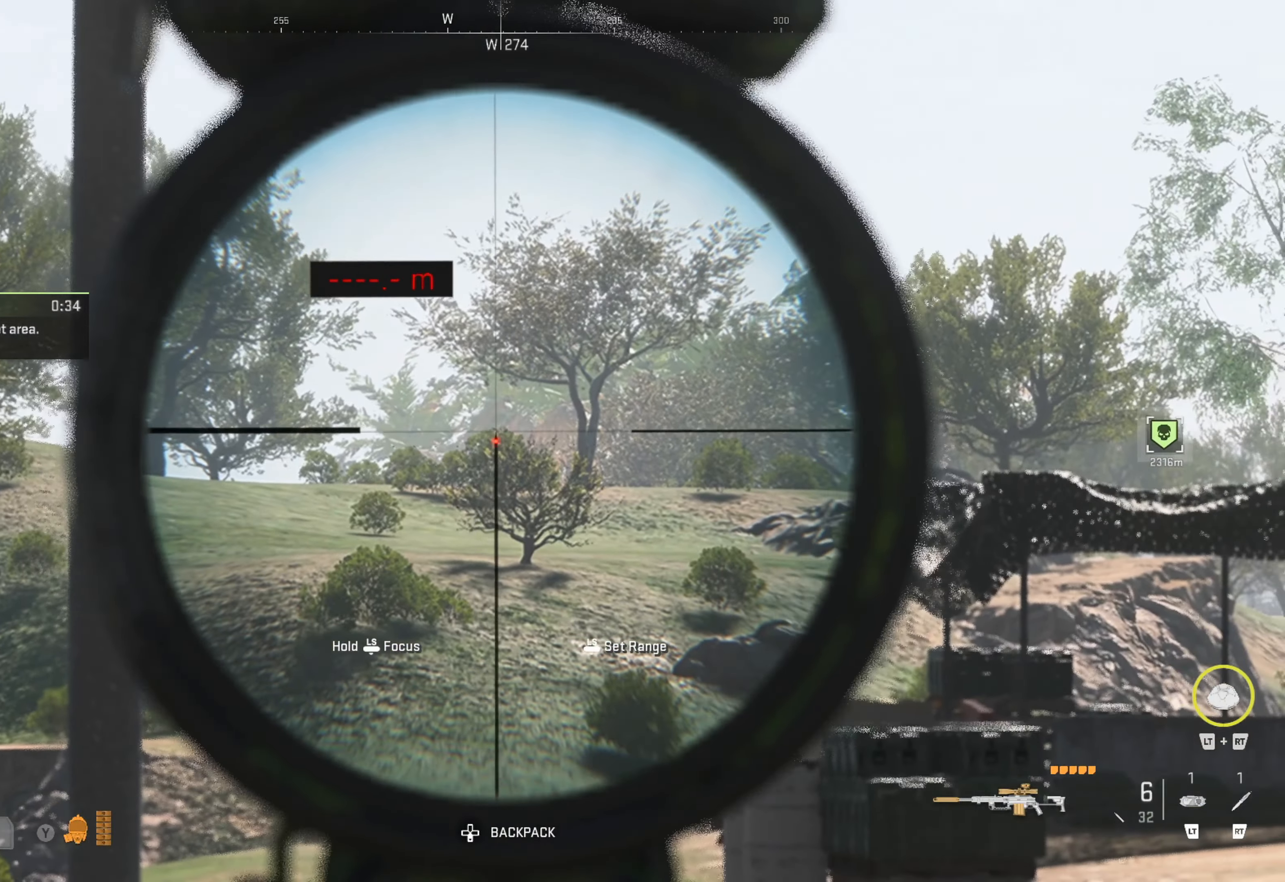
{"buttons": ["L1"], "left_stick": "center", "right_stick": "down-left", "events": [[116, "right_stick", "down"], [216, "right_stick", "down-left"]]}
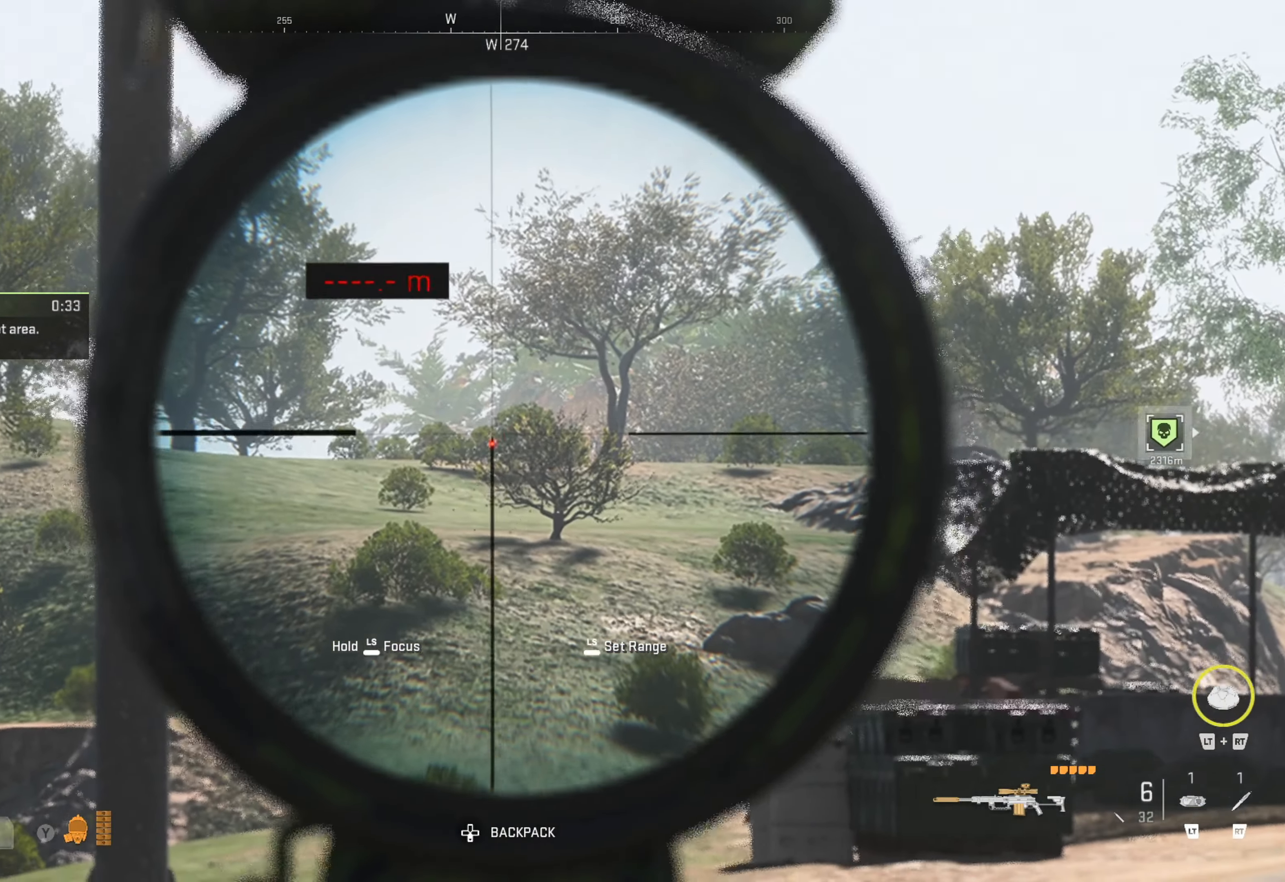
{"buttons": ["L1"], "left_stick": "center", "right_stick": "up-right", "events": [[16, "right_stick", "down"], [183, "right_stick", "right"], [283, "right_stick", "up-right"]]}
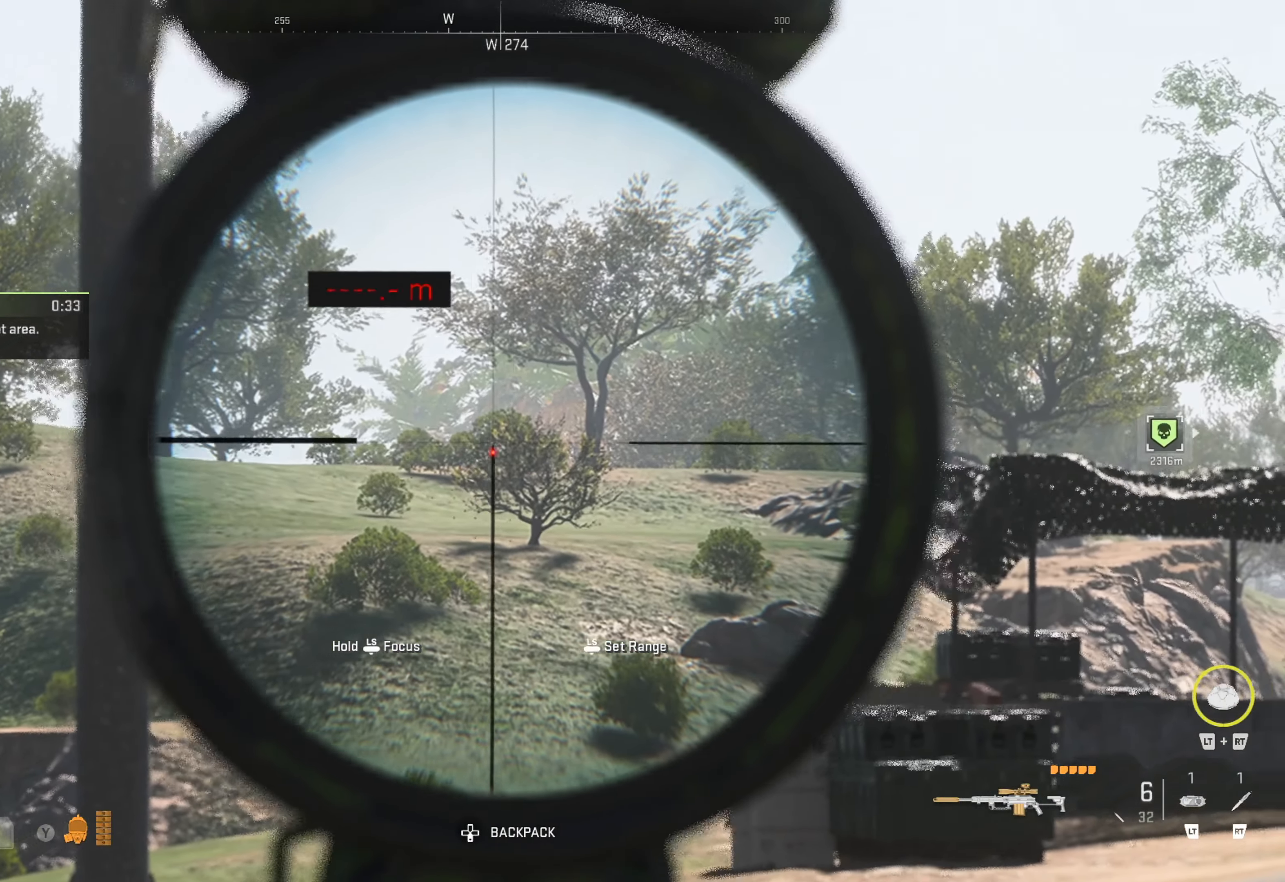
{"buttons": ["L1"], "left_stick": "center", "right_stick": "center", "events": [[133, "right_stick", "right"], [233, "R1", "down"], [283, "R1", "up"], [283, "right_stick", "center"]]}
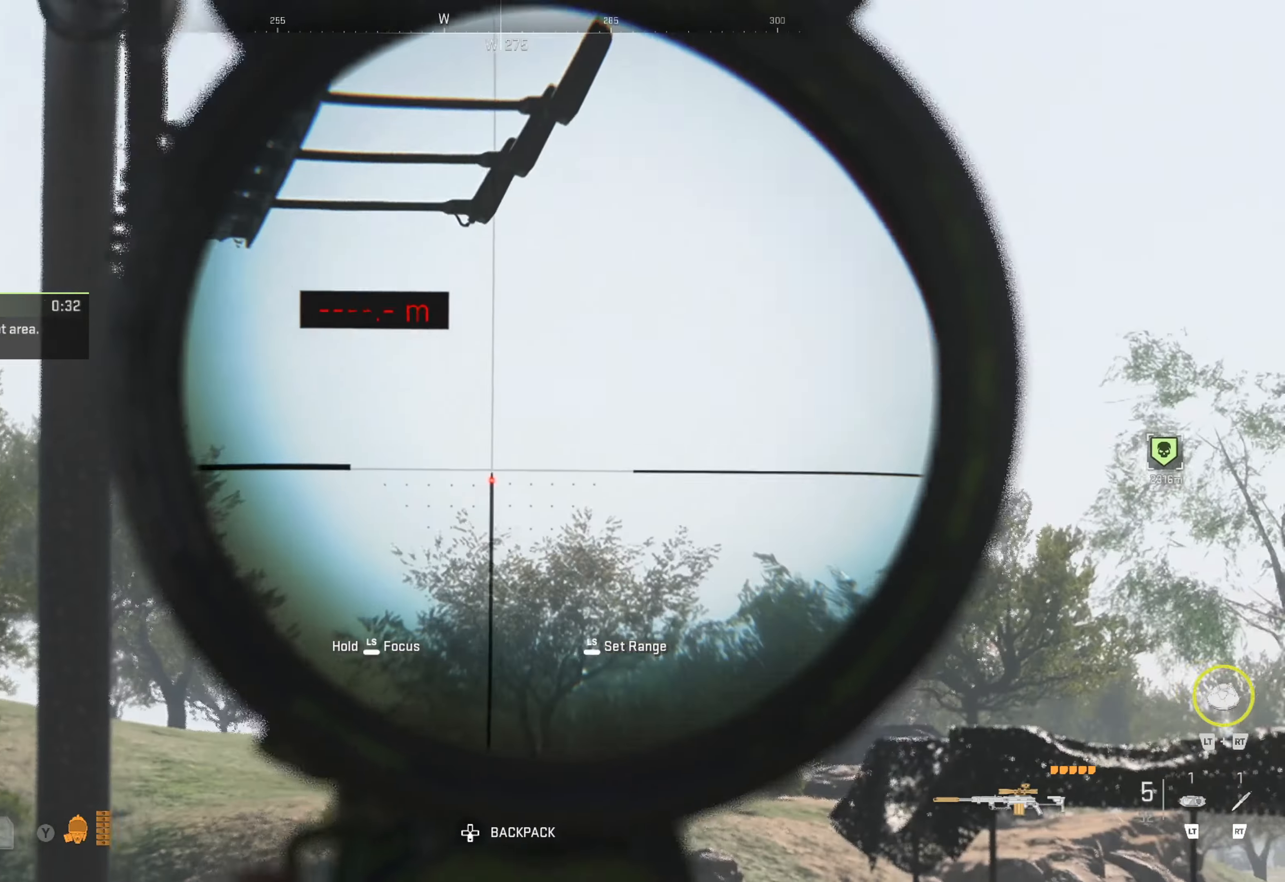
{"buttons": ["L1"], "left_stick": "down-right", "right_stick": "down", "events": [[283, "left_stick", "right"], [283, "right_stick", "down"], [383, "left_stick", "down-right"]]}
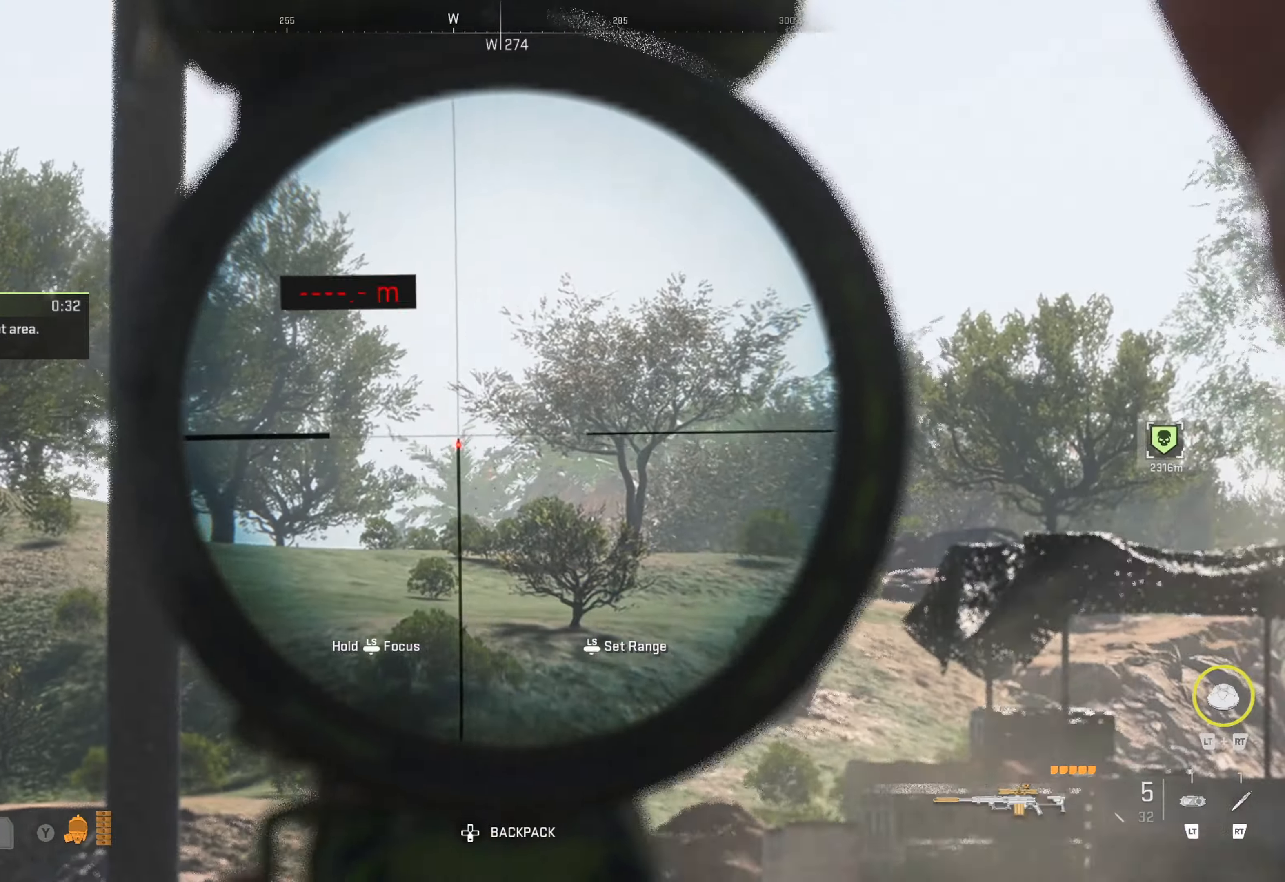
{"buttons": ["L1"], "left_stick": "center", "right_stick": "down", "events": [[17, "right_stick", "center"], [50, "left_stick", "left"], [233, "right_stick", "down"], [283, "left_stick", "center"]]}
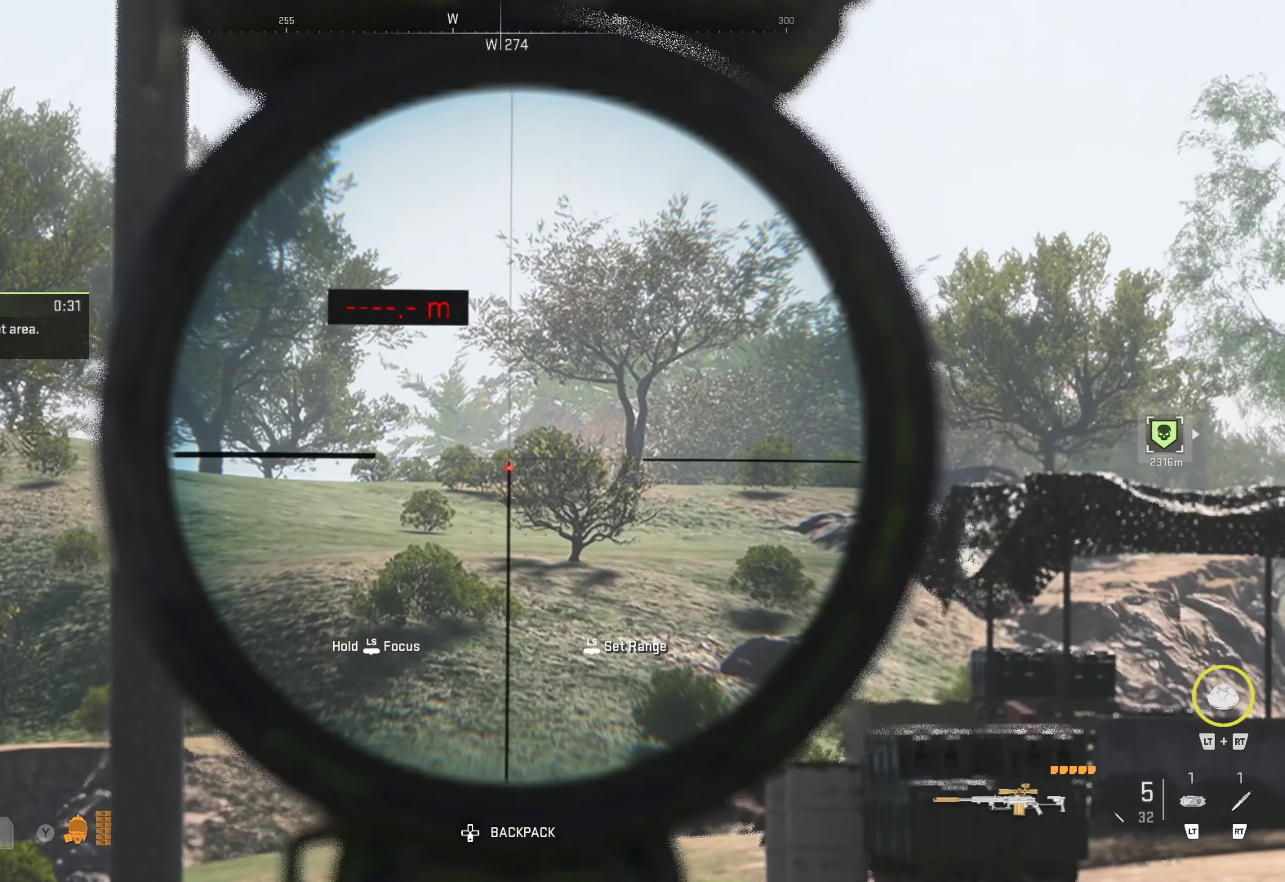
{"buttons": ["L1"], "left_stick": "center", "right_stick": "right", "events": [[67, "right_stick", "center"], [283, "right_stick", "right"]]}
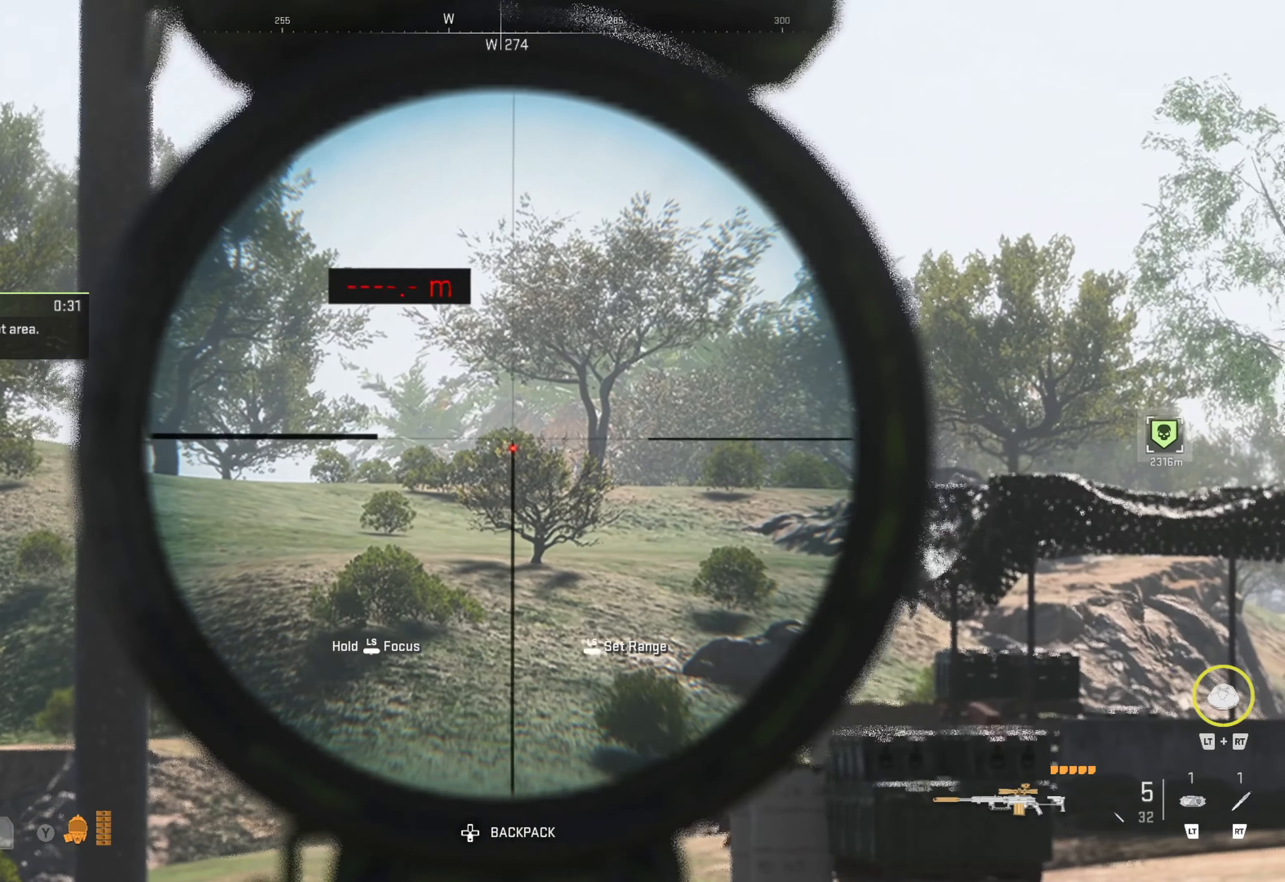
{"buttons": ["L1", "L3"], "left_stick": "center", "right_stick": "down-left", "events": [[50, "right_stick", "down"], [417, "L3", "down"], [417, "right_stick", "down-left"]]}
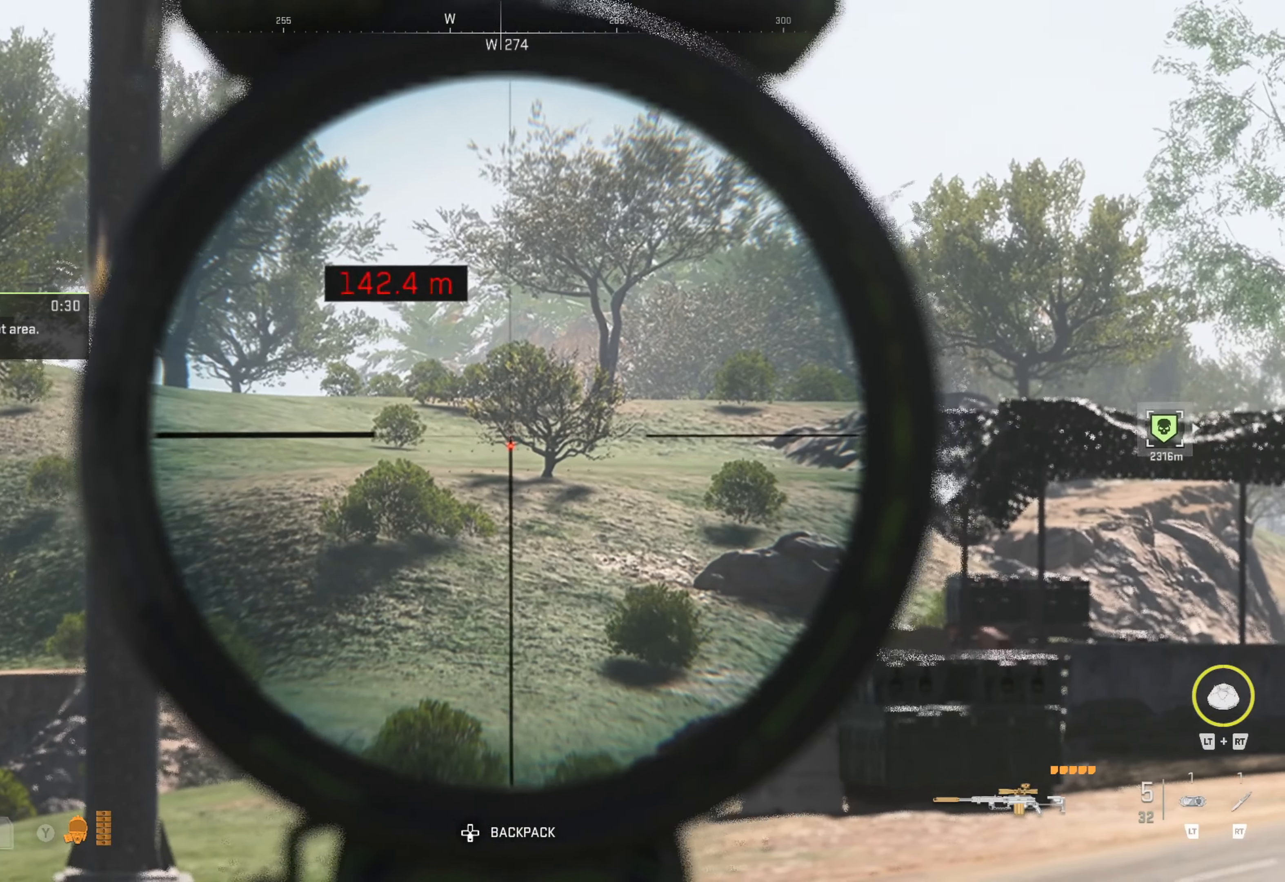
{"buttons": ["L1", "L3"], "left_stick": "center", "right_stick": "up-left", "events": [[17, "right_stick", "center"], [233, "right_stick", "up"], [383, "right_stick", "up-left"]]}
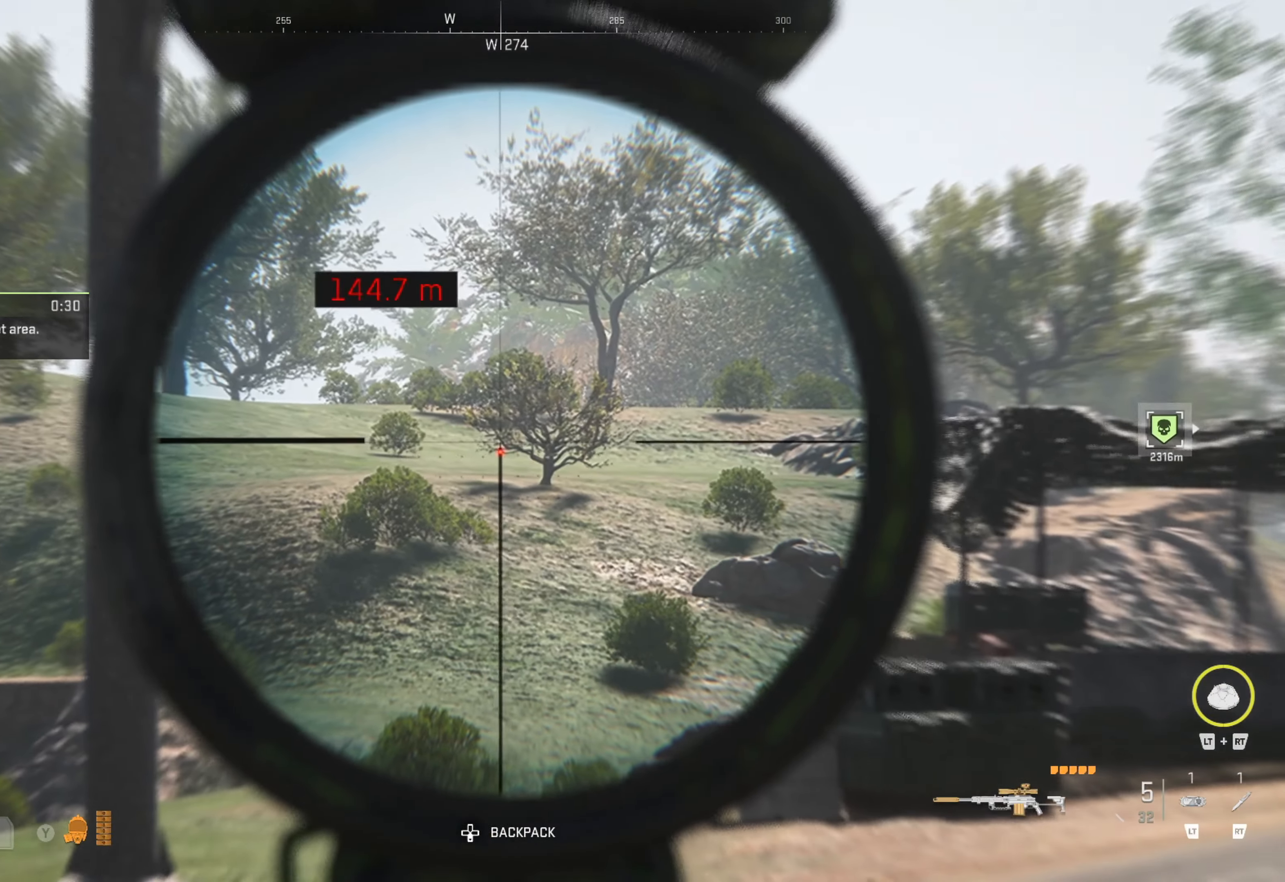
{"buttons": ["L1", "L3"], "left_stick": "center", "right_stick": "up-right", "events": [[133, "right_stick", "up"], [300, "right_stick", "up-right"]]}
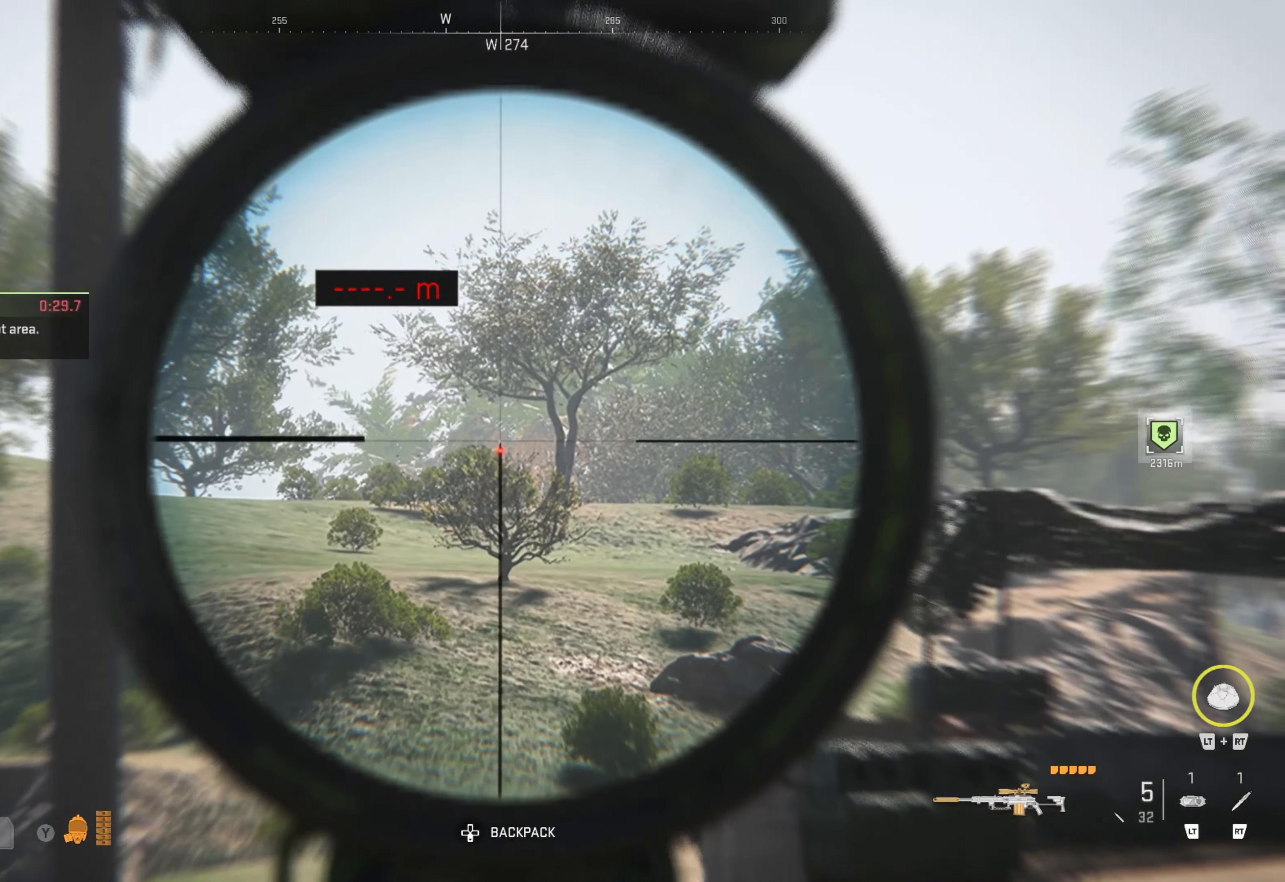
{"buttons": ["L1", "L3"], "left_stick": "center", "right_stick": "down-left", "events": [[50, "right_stick", "center"], [233, "right_stick", "down-left"]]}
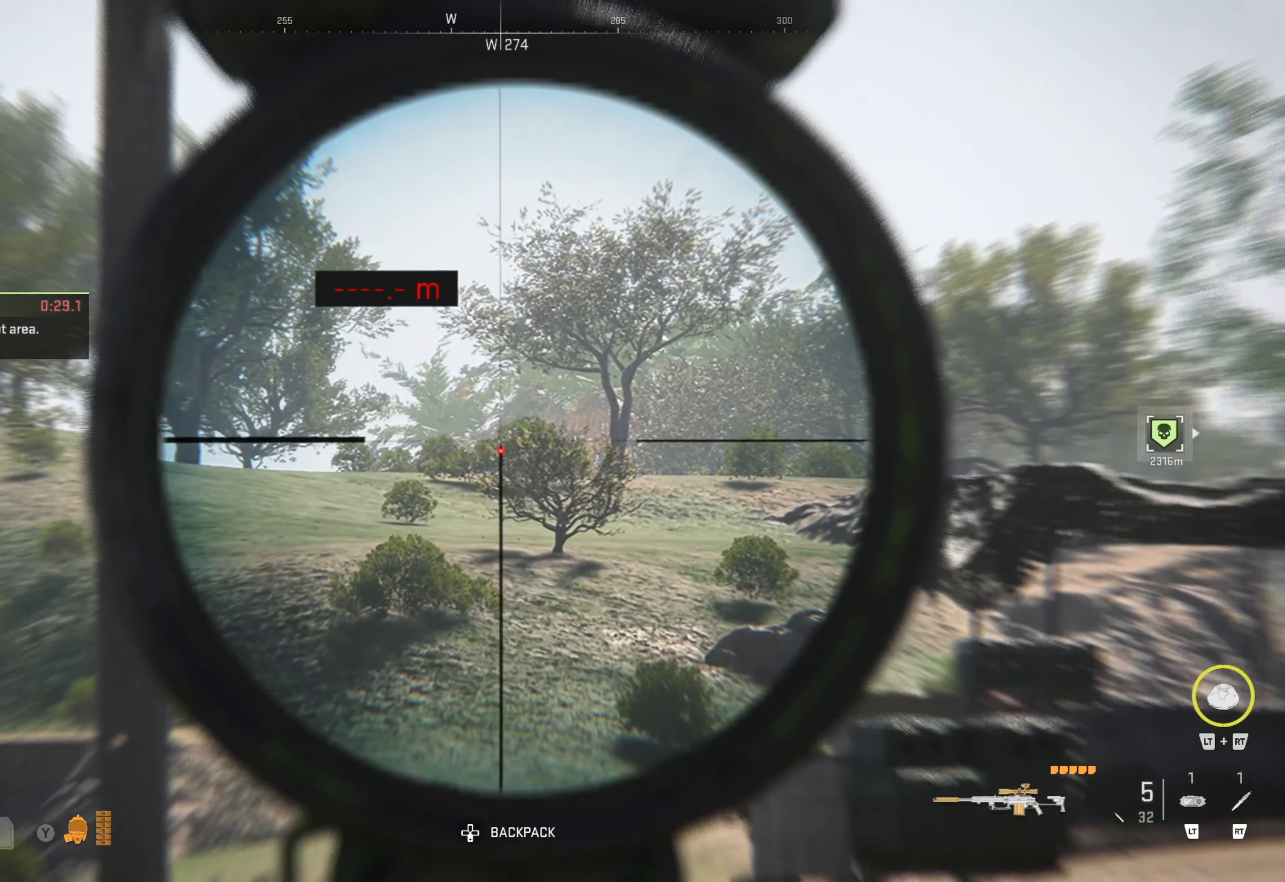
{"buttons": ["L1", "L3"], "left_stick": "center", "right_stick": "center", "events": [[50, "right_stick", "center"], [117, "R1", "down"], [183, "R1", "up"]]}
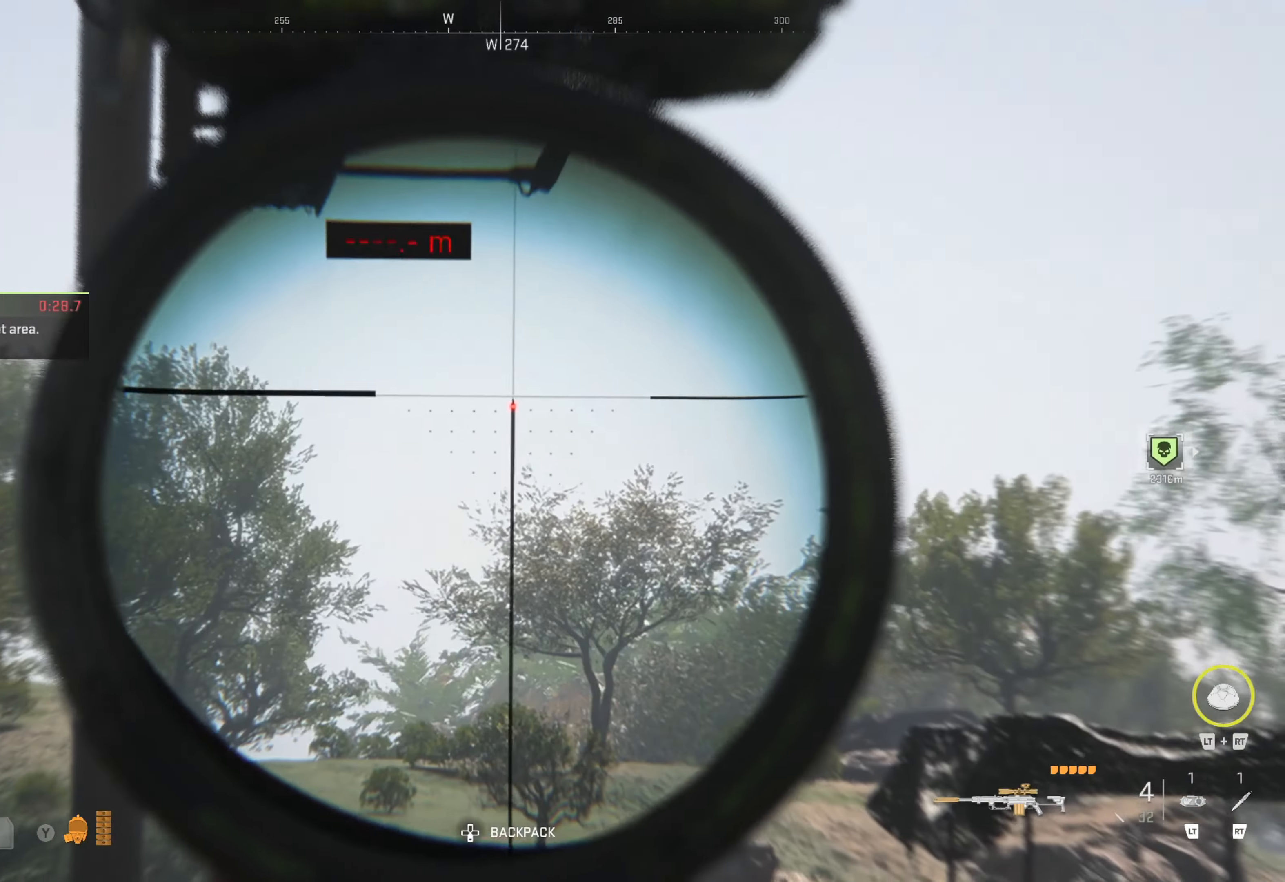
{"buttons": [], "left_stick": "up-left", "right_stick": "center", "events": [[200, "L1", "up"], [200, "L3", "up"], [200, "left_stick", "left"], [200, "right_stick", "down-left"], [467, "left_stick", "up-left"], [467, "right_stick", "center"]]}
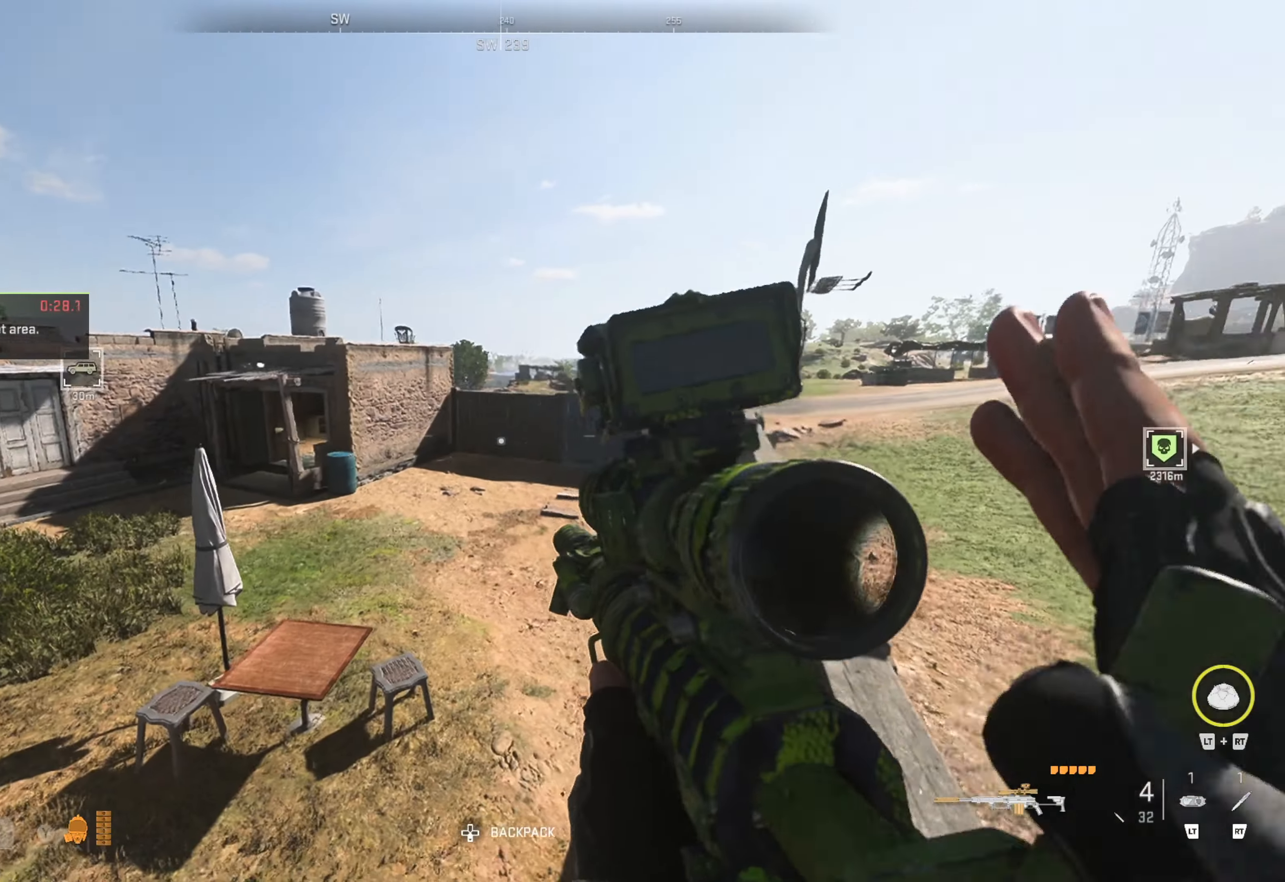
{"buttons": [], "left_stick": "up-right", "right_stick": "center", "events": [[483, "left_stick", "up-right"]]}
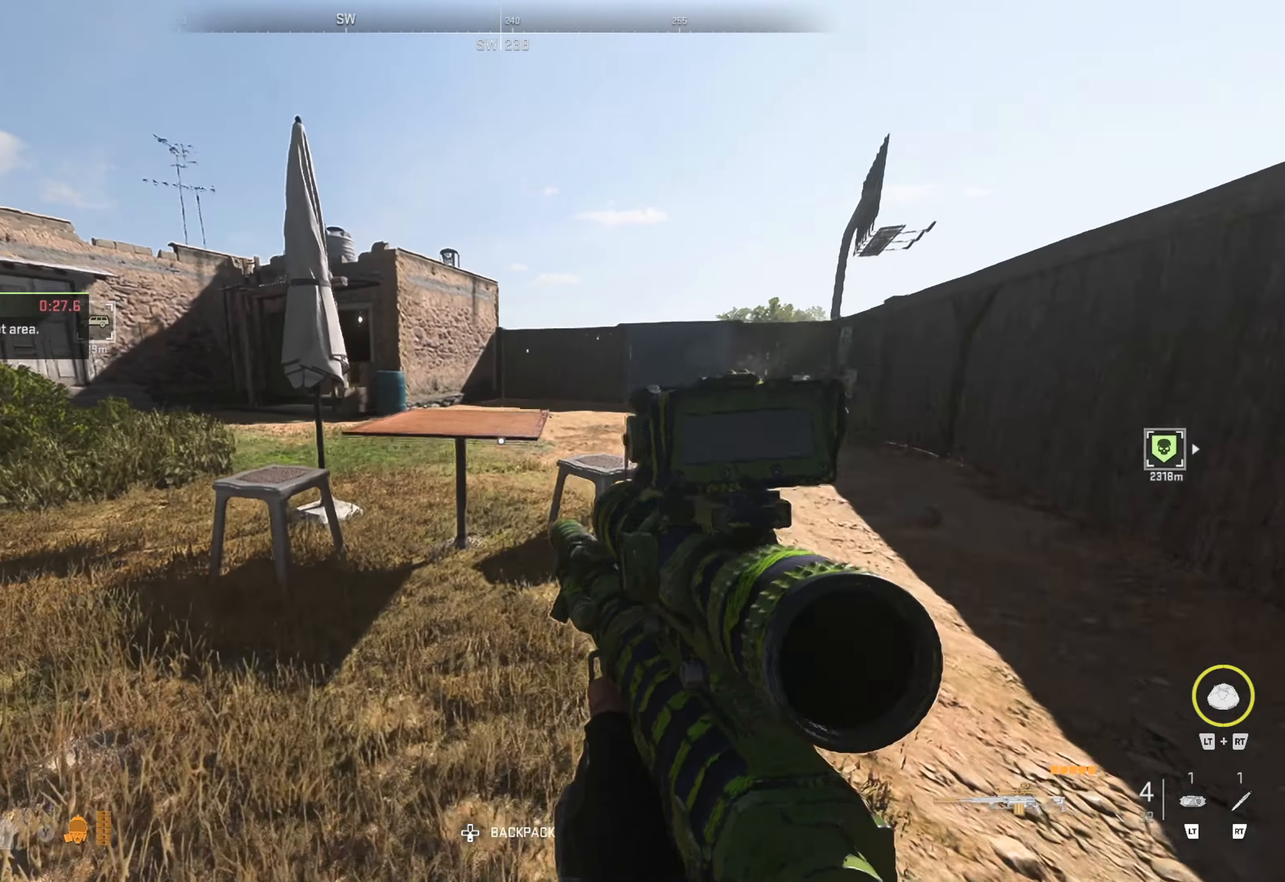
{"buttons": [], "left_stick": "up-right", "right_stick": "center", "events": [[83, "right_stick", "right"], [334, "right_stick", "center"]]}
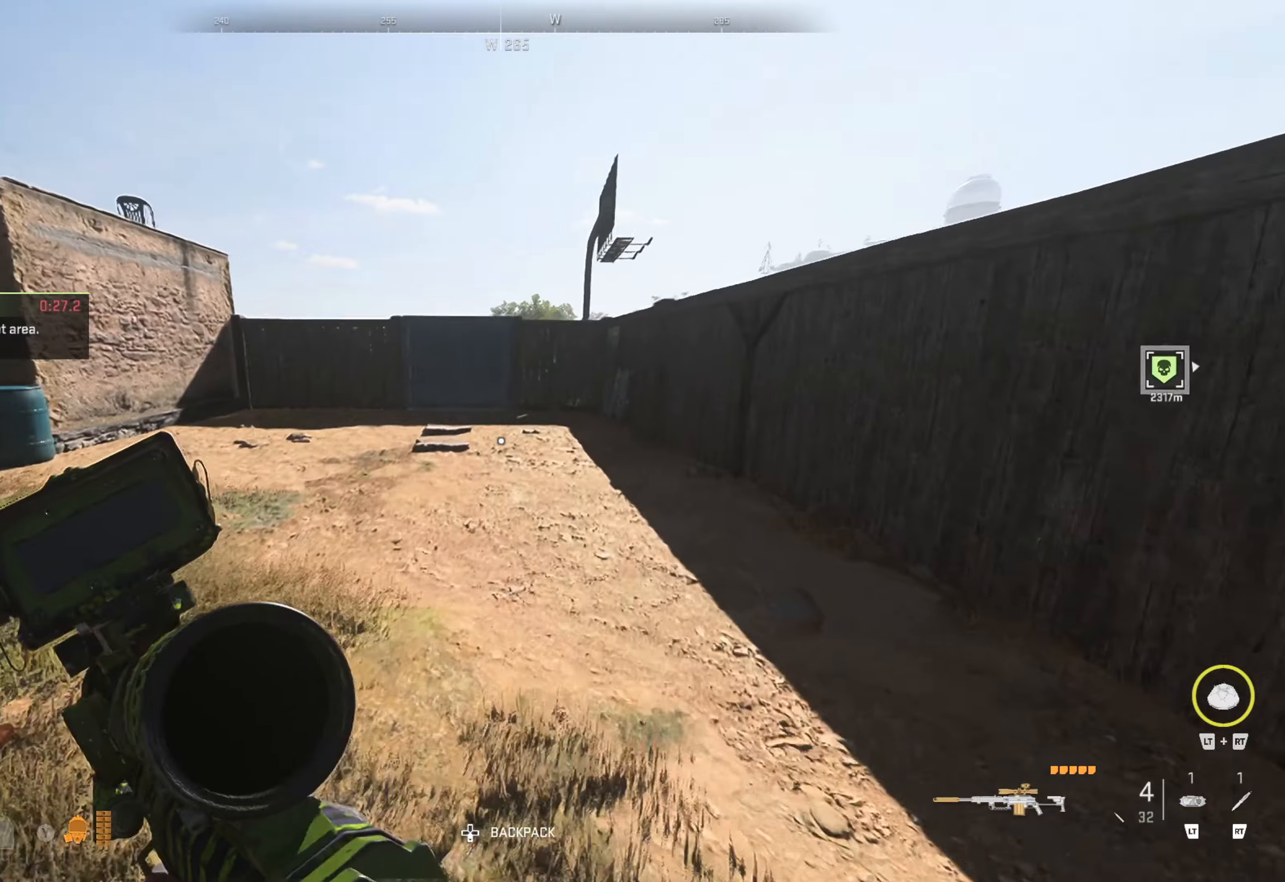
{"buttons": [], "left_stick": "up-left", "right_stick": "center", "events": [[67, "right_stick", "left"], [184, "left_stick", "up"], [300, "right_stick", "center"], [434, "left_stick", "up-left"]]}
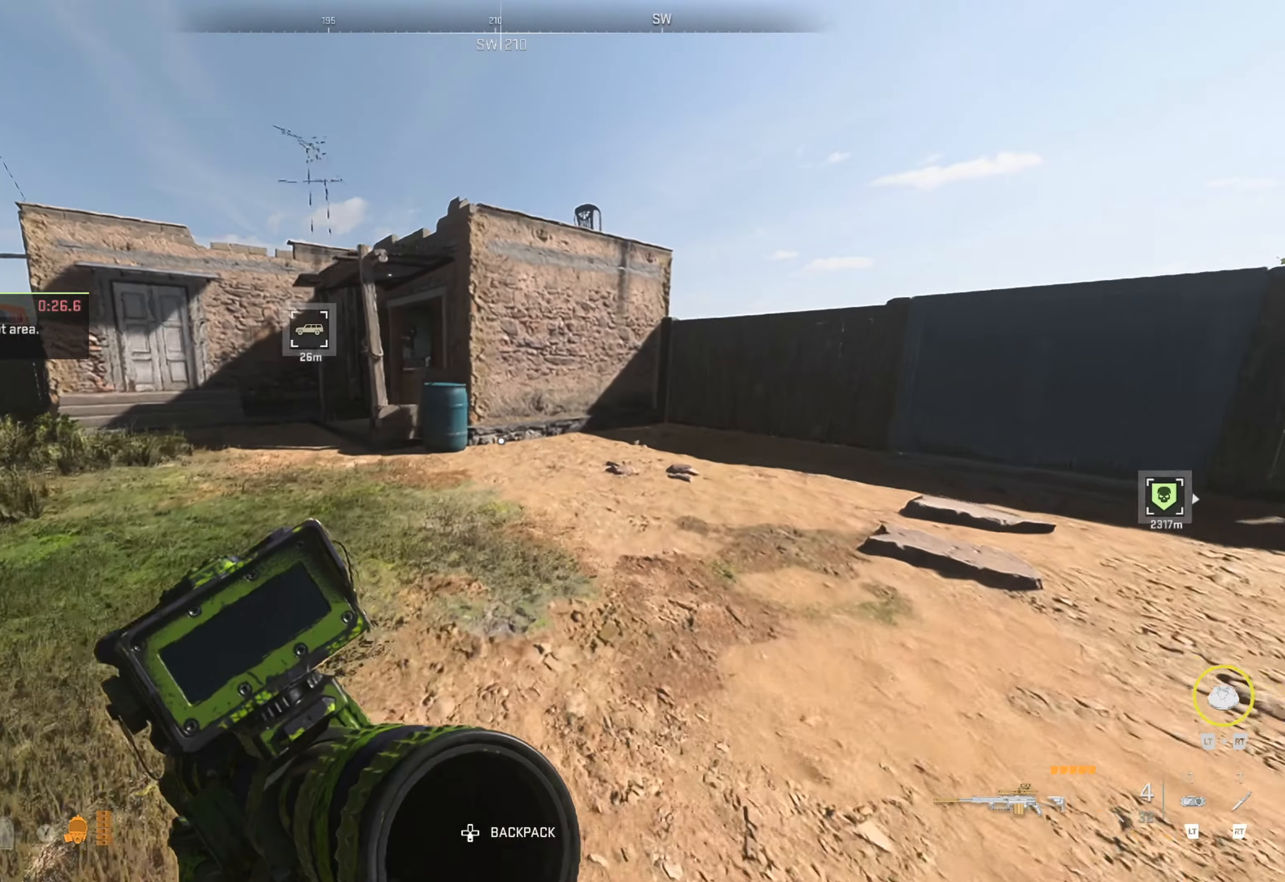
{"buttons": [], "left_stick": "left", "right_stick": "left", "events": [[67, "X", "down"], [184, "X", "up"], [267, "X", "down"], [267, "left_stick", "up"], [384, "X", "up"], [384, "left_stick", "up-left"], [467, "right_stick", "left"], [500, "left_stick", "left"]]}
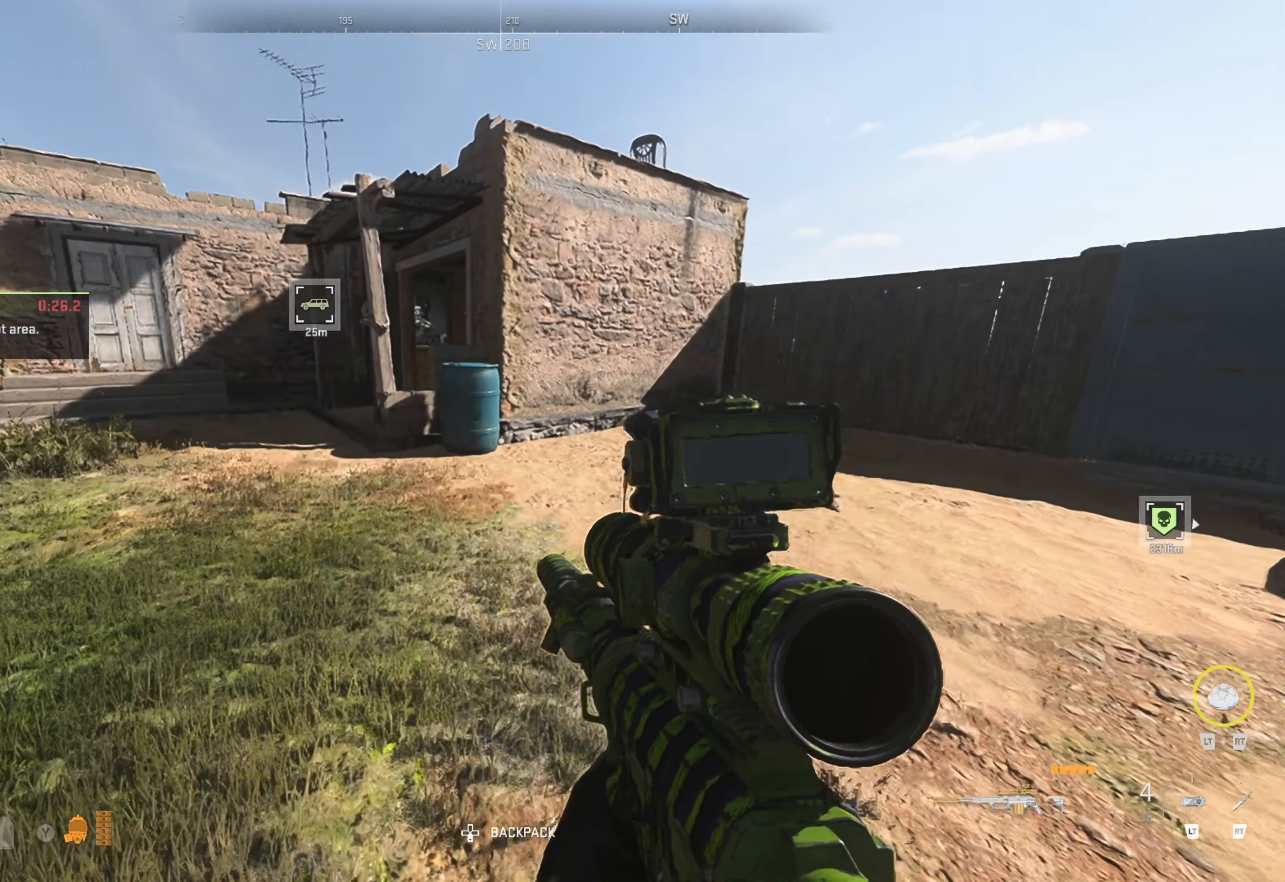
{"buttons": [], "left_stick": "up", "right_stick": "right", "events": [[217, "left_stick", "up"], [217, "right_stick", "center"], [467, "right_stick", "right"]]}
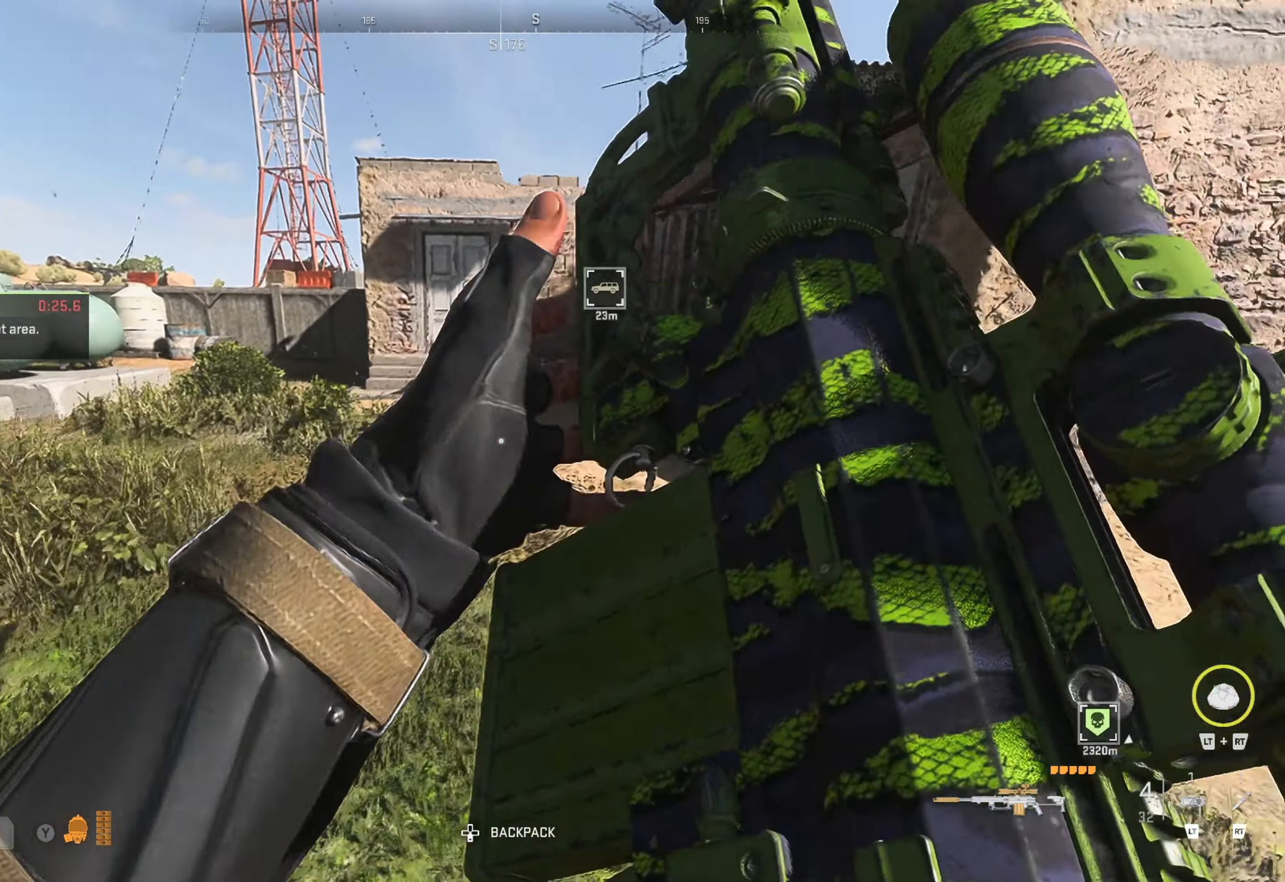
{"buttons": [], "left_stick": "up", "right_stick": "center", "events": [[200, "right_stick", "center"]]}
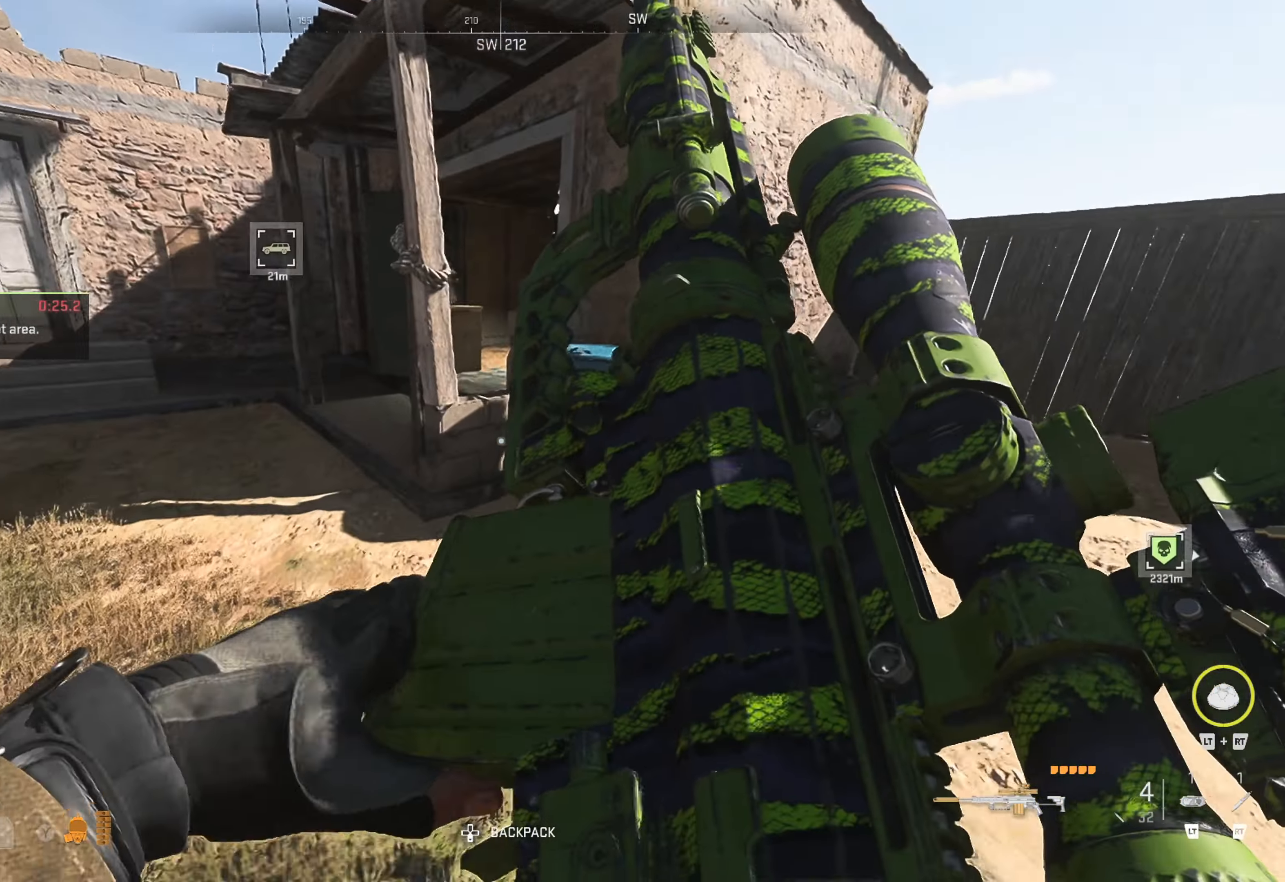
{"buttons": [], "left_stick": "up", "right_stick": "center", "events": [[34, "left_stick", "up-left"], [167, "right_stick", "down-left"], [334, "left_stick", "up"], [417, "right_stick", "center"]]}
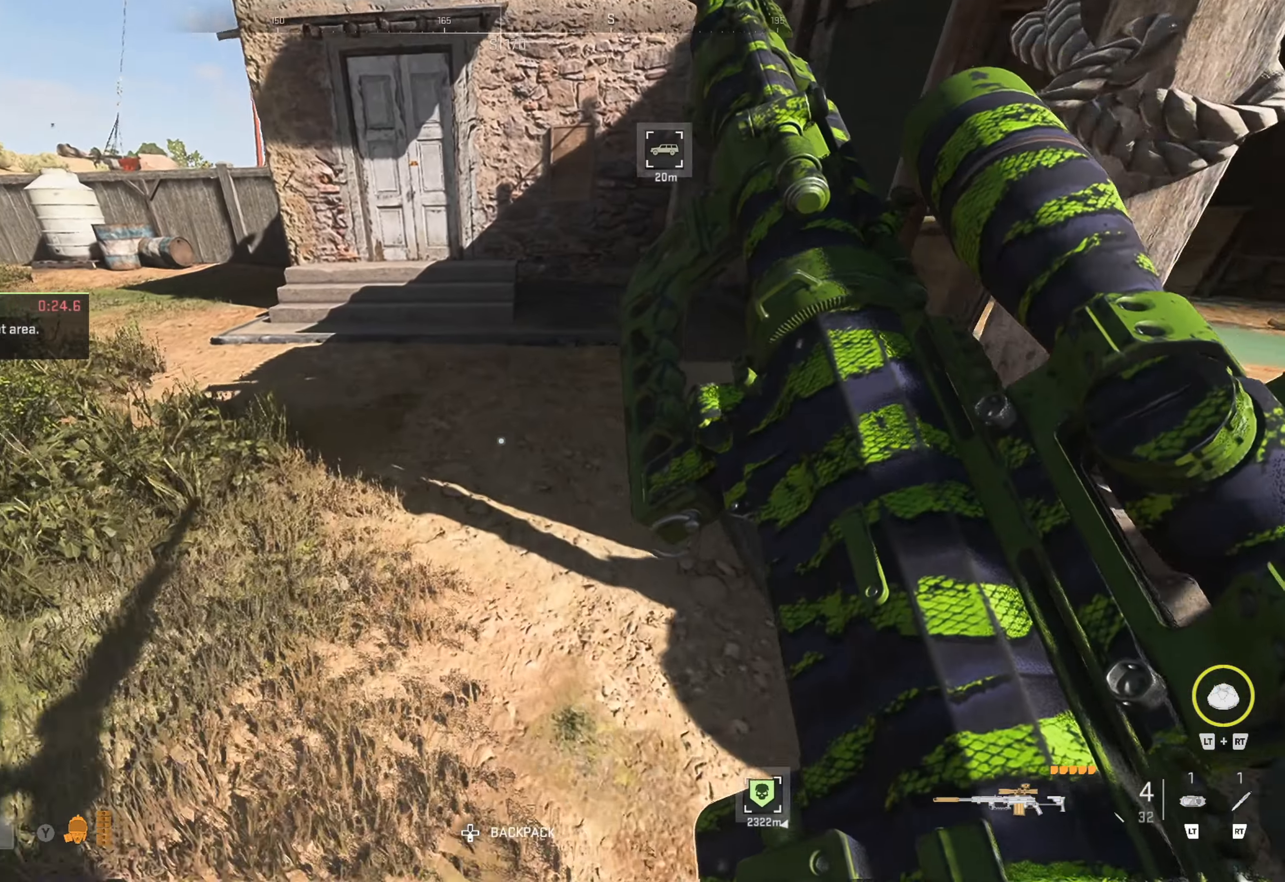
{"buttons": [], "left_stick": "up", "right_stick": "right", "events": [[84, "right_stick", "right"], [367, "right_stick", "center"], [417, "right_stick", "right"]]}
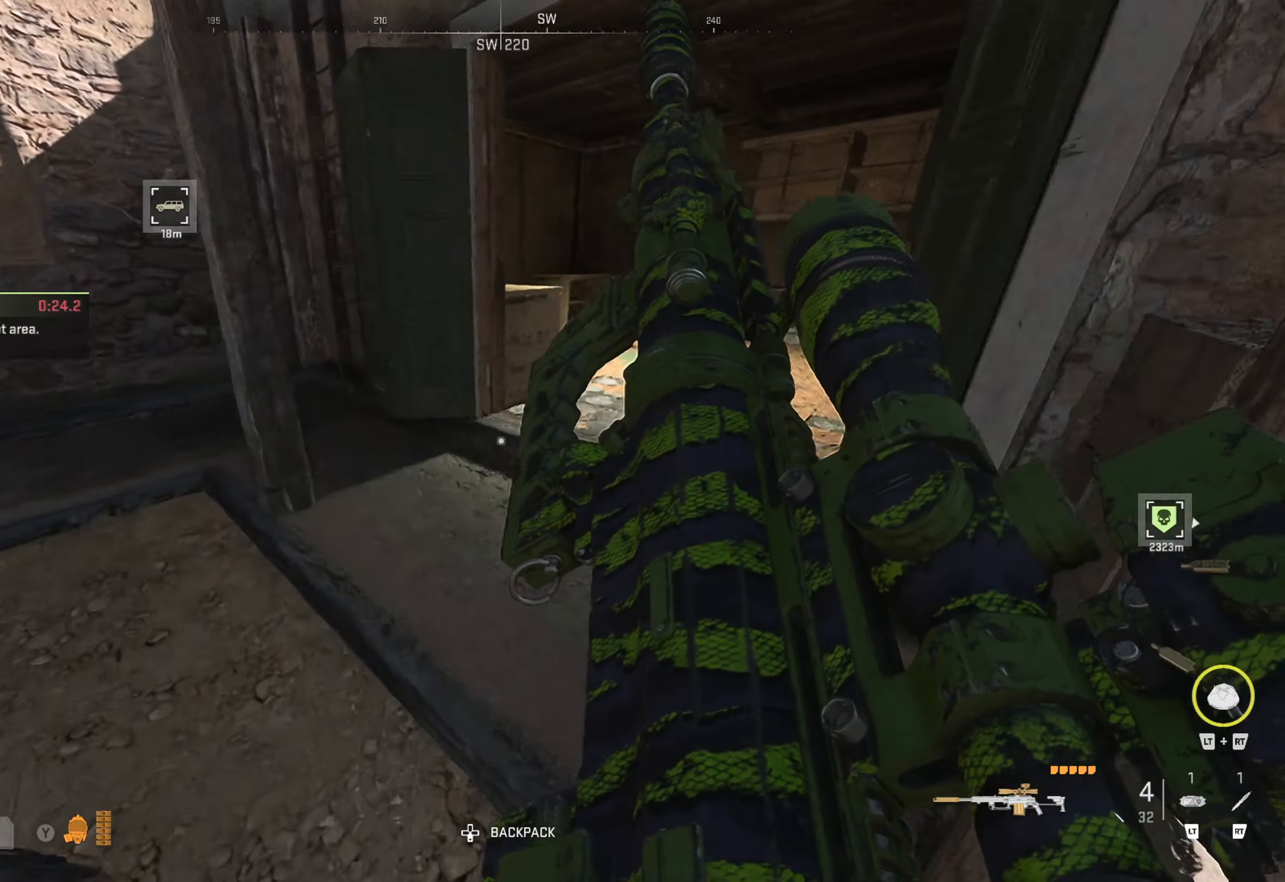
{"buttons": [], "left_stick": "down-left", "right_stick": "center", "events": [[134, "left_stick", "up-right"], [150, "right_stick", "center"], [417, "left_stick", "down-left"]]}
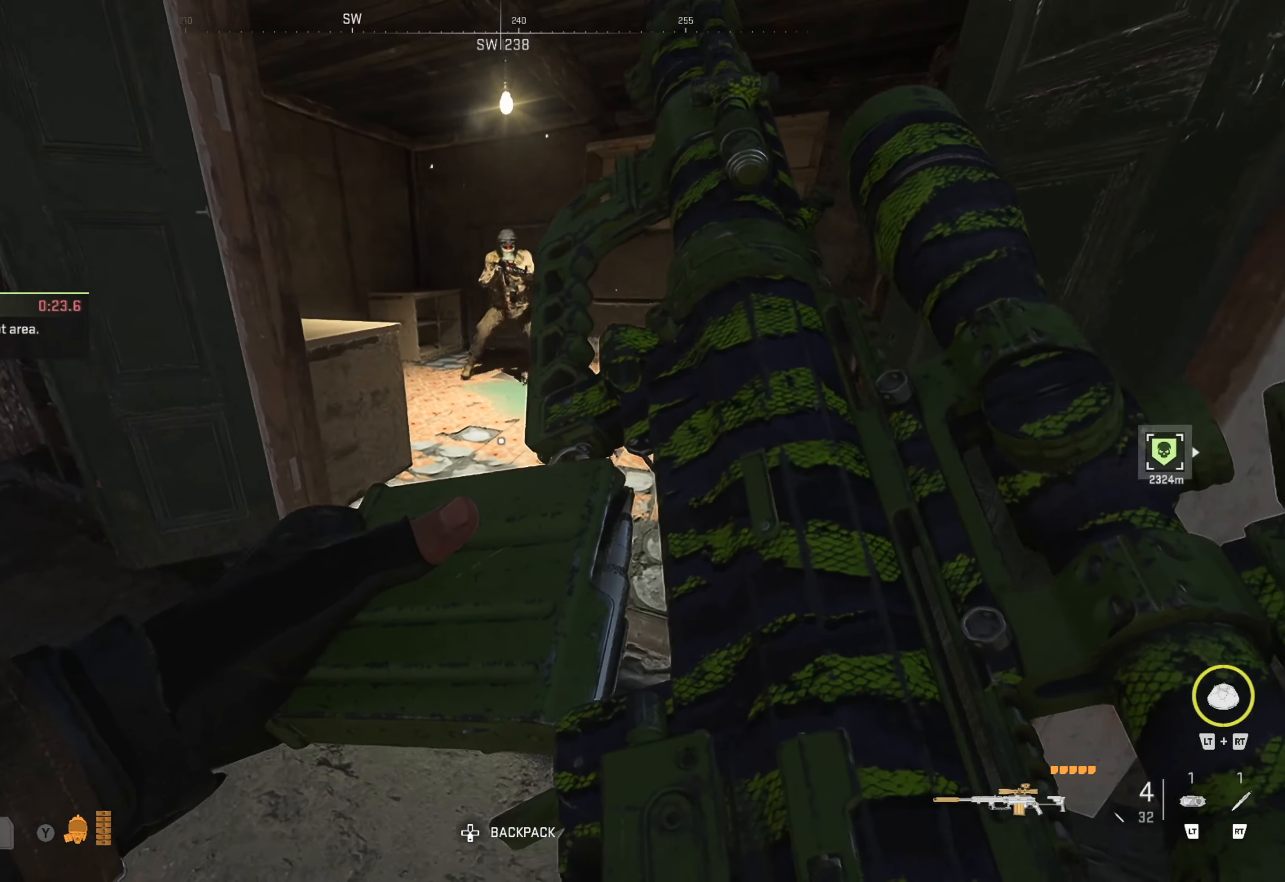
{"buttons": [], "left_stick": "up-left", "right_stick": "left", "events": [[17, "left_stick", "left"], [250, "Y", "down"], [334, "Y", "up"], [450, "left_stick", "up-left"], [450, "right_stick", "left"]]}
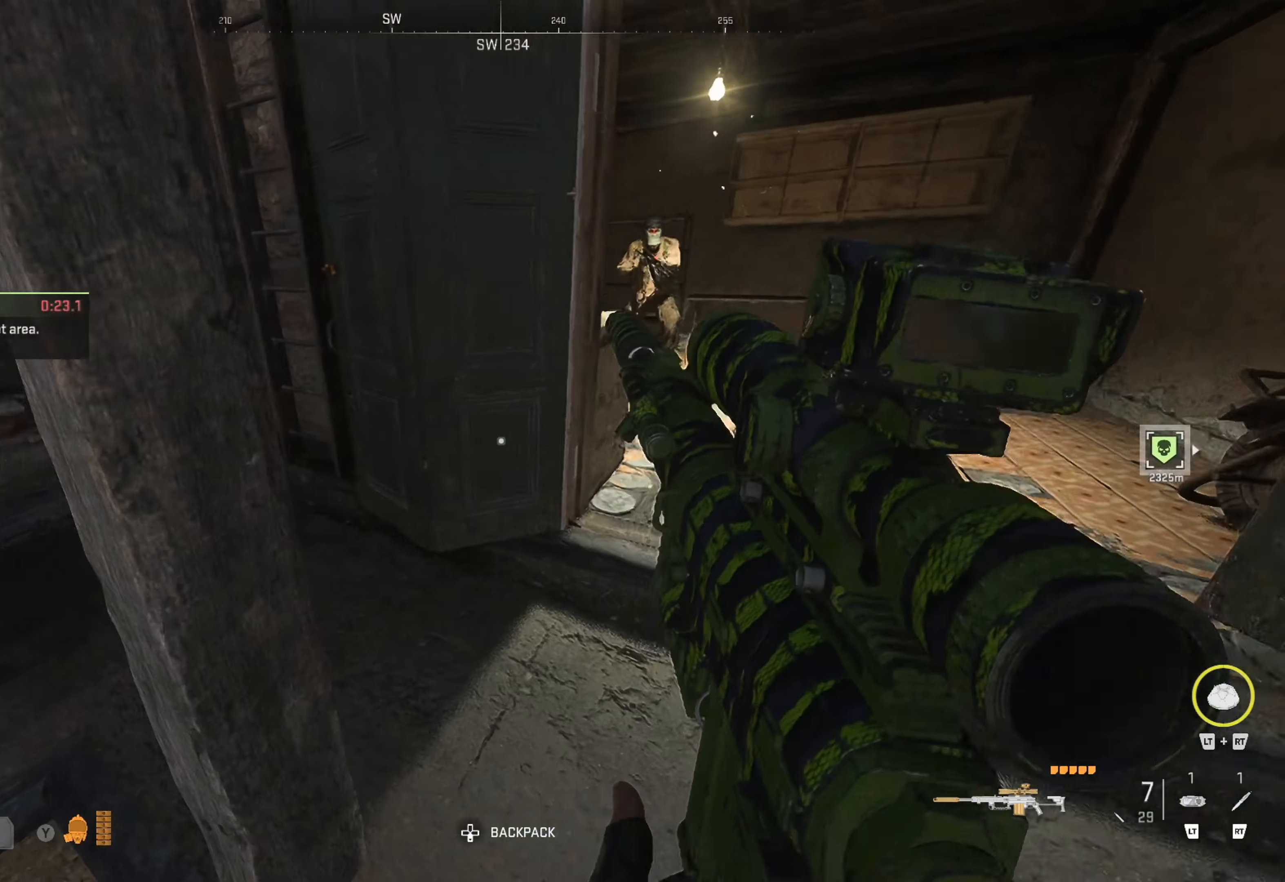
{"buttons": [], "left_stick": "up-left", "right_stick": "center", "events": [[200, "right_stick", "center"]]}
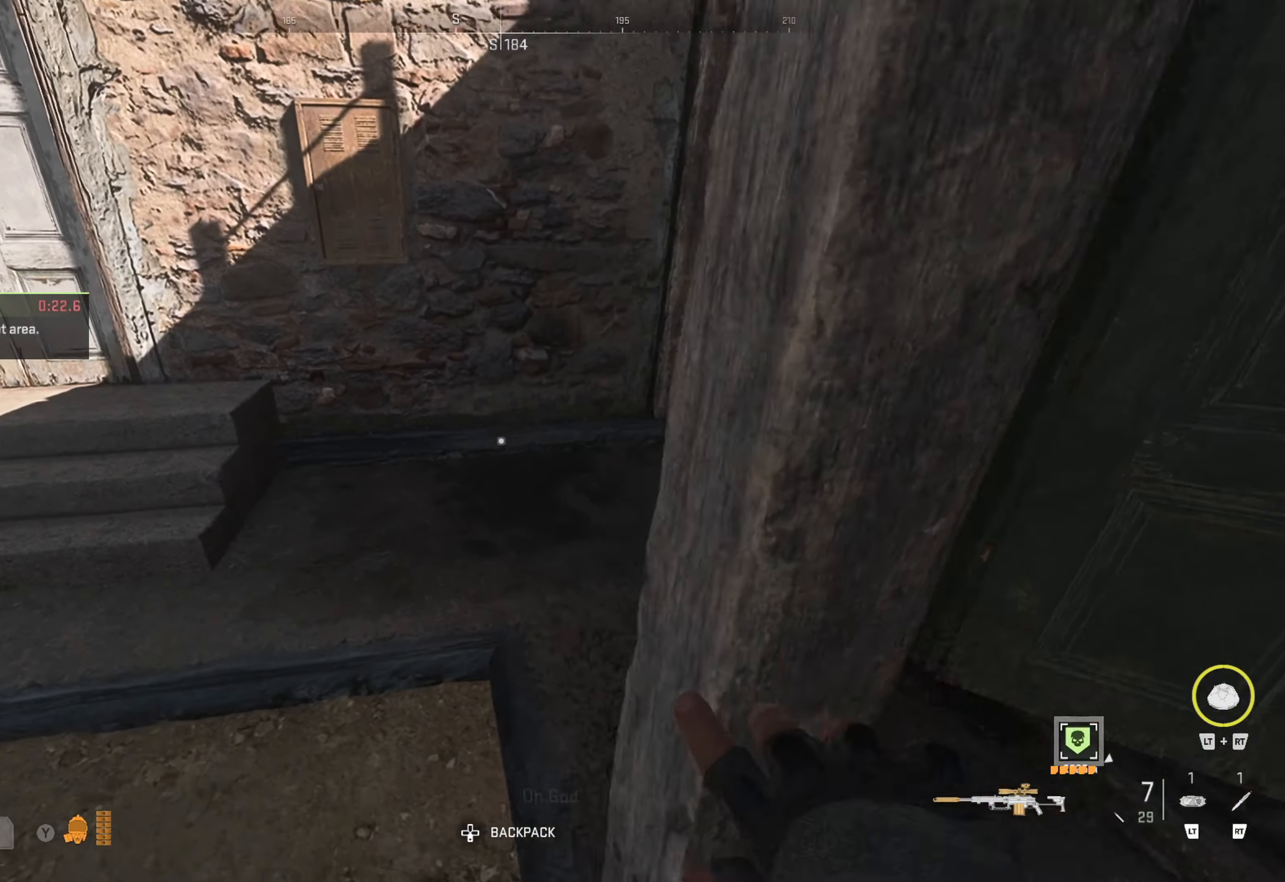
{"buttons": [], "left_stick": "right", "right_stick": "center", "events": [[217, "right_stick", "up-right"], [317, "left_stick", "up-right"], [400, "left_stick", "right"], [500, "right_stick", "center"]]}
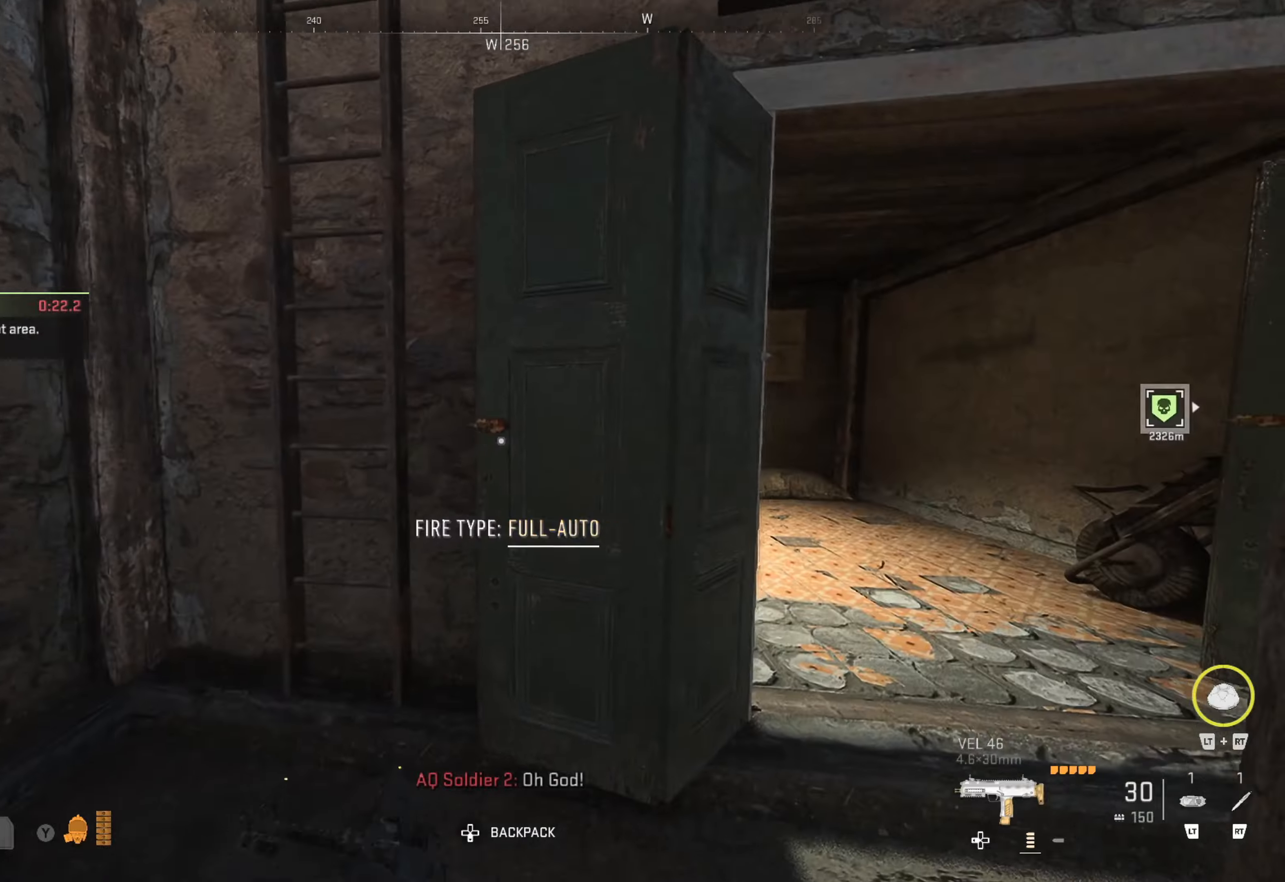
{"buttons": [], "left_stick": "up-right", "right_stick": "left", "events": [[66, "left_stick", "center"], [66, "right_stick", "right"], [116, "left_stick", "up"], [233, "right_stick", "center"], [266, "left_stick", "up-right"], [483, "right_stick", "left"]]}